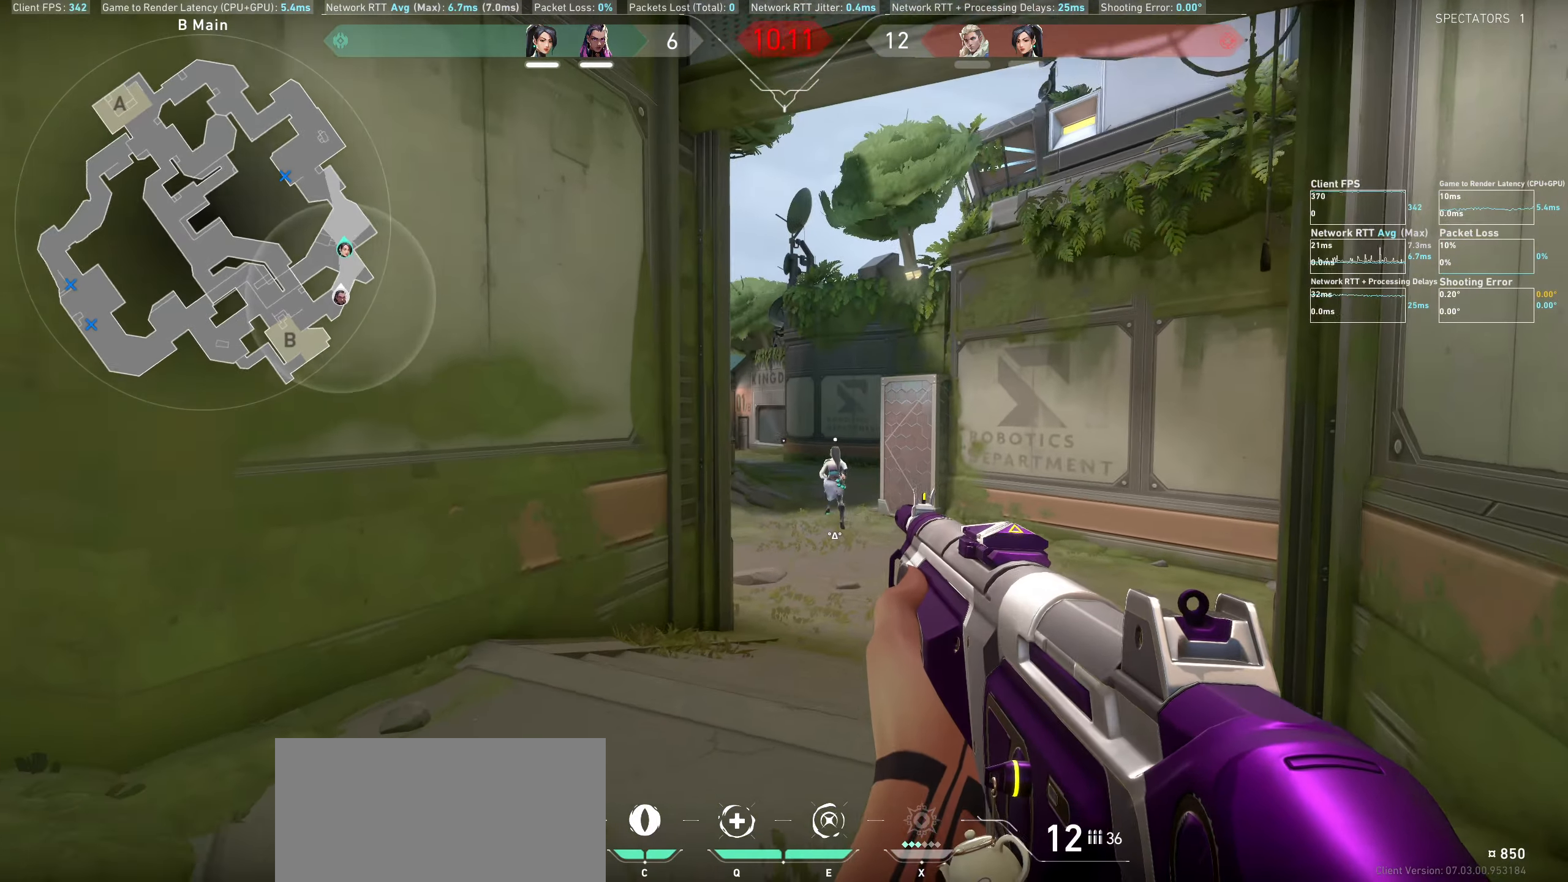
Gameplay with keyboard and mouse; each line is a JSON object with the keys and mouse buttons held at the frame after it. "events" lists presses ("down") and releases ("up") of "a", "ctrl", "d", "e", "q", "s", "shift", "space", "w", "mouse_left", "mouse_wheel", "mouse_right", "mouse_mb4" and "mouse_mb5" between this image and that frame as [ms after this image, input, new state], when the widget could be followed in between. "mouse_left", "mouse_wheel", "mouse_right", "mouse_mb4", "mouse_mb5" = the "left", "wheel", "right", "mb4", "mb5" buttons of the "mouse" list. No other keys are recorded. "wheel" means that the mouse wheel is clicked or scrolled. Not read: mouse_move.
{"keys": ["d", "w"], "mouse": [], "events": []}
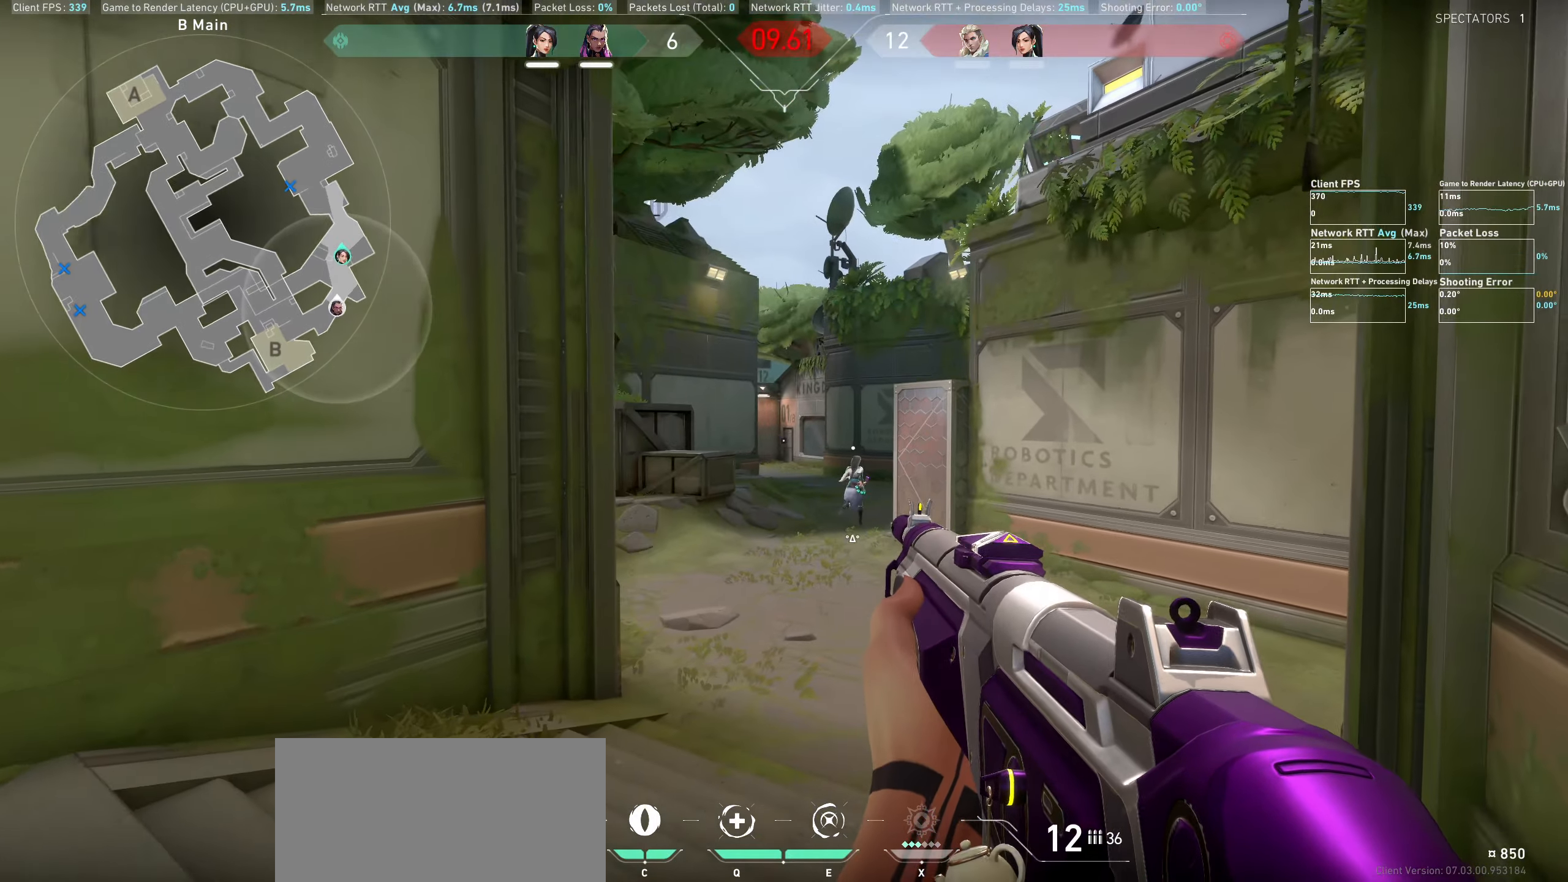
{"keys": ["w"], "mouse": [], "events": [[100, "d", "up"]]}
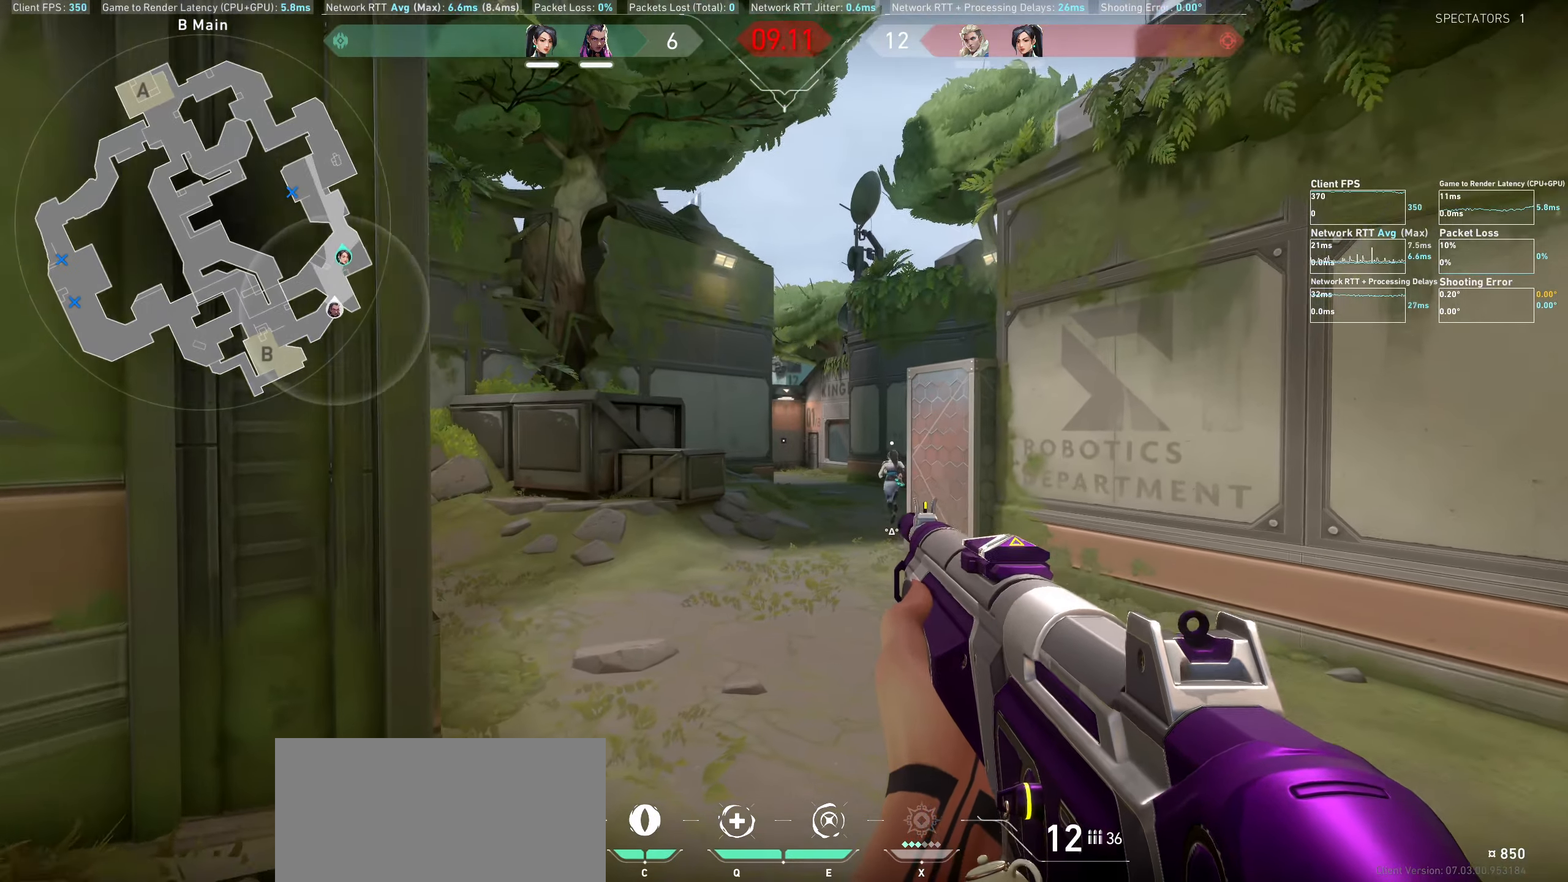
{"keys": ["w"], "mouse": [], "events": []}
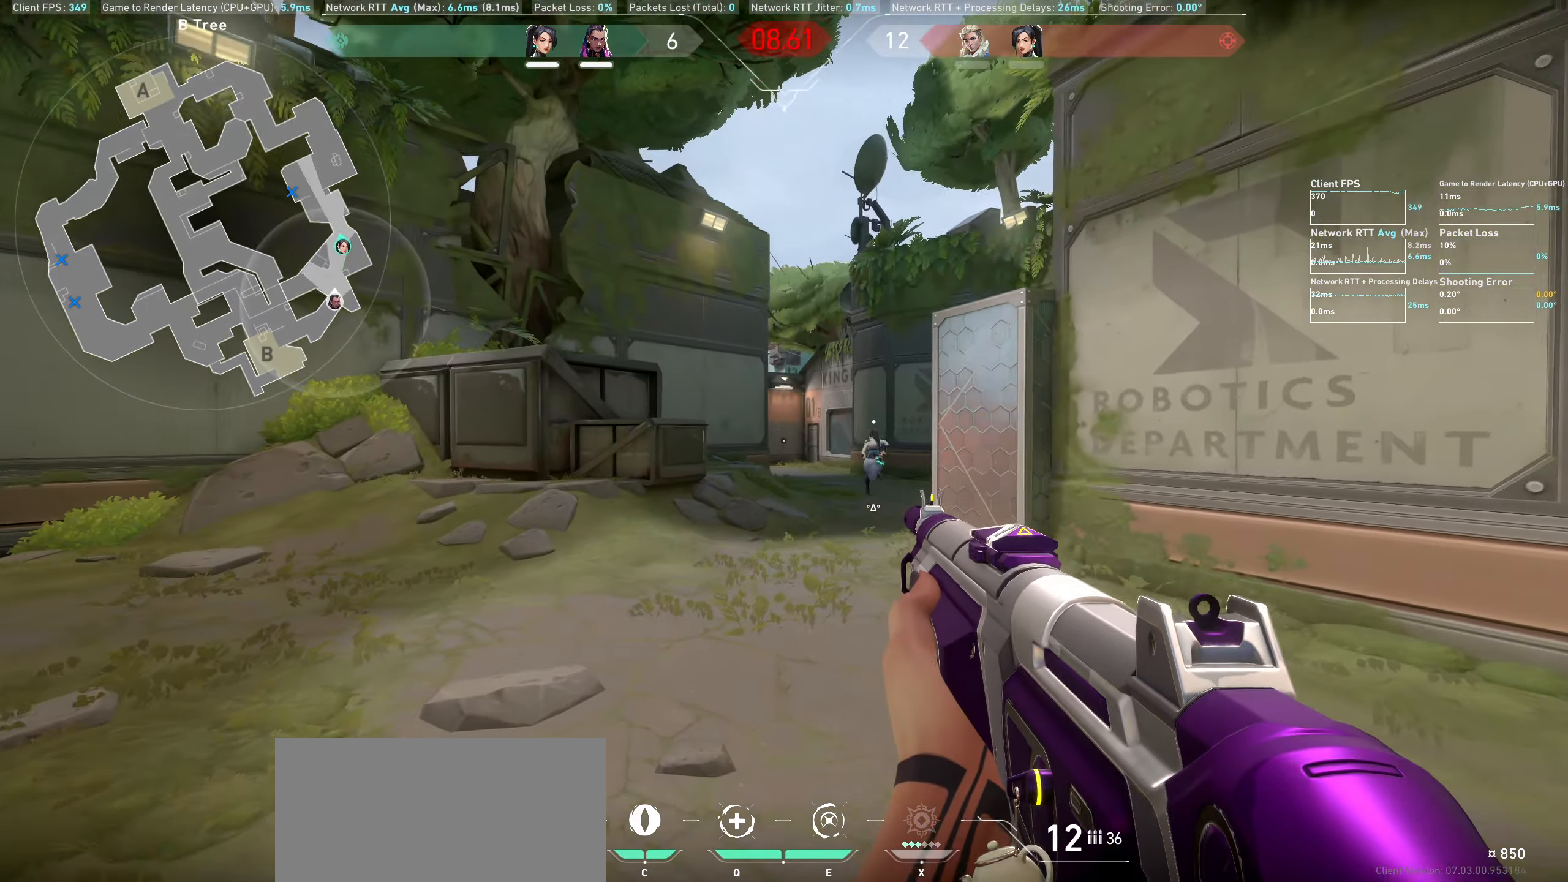
{"keys": ["w"], "mouse": [], "events": []}
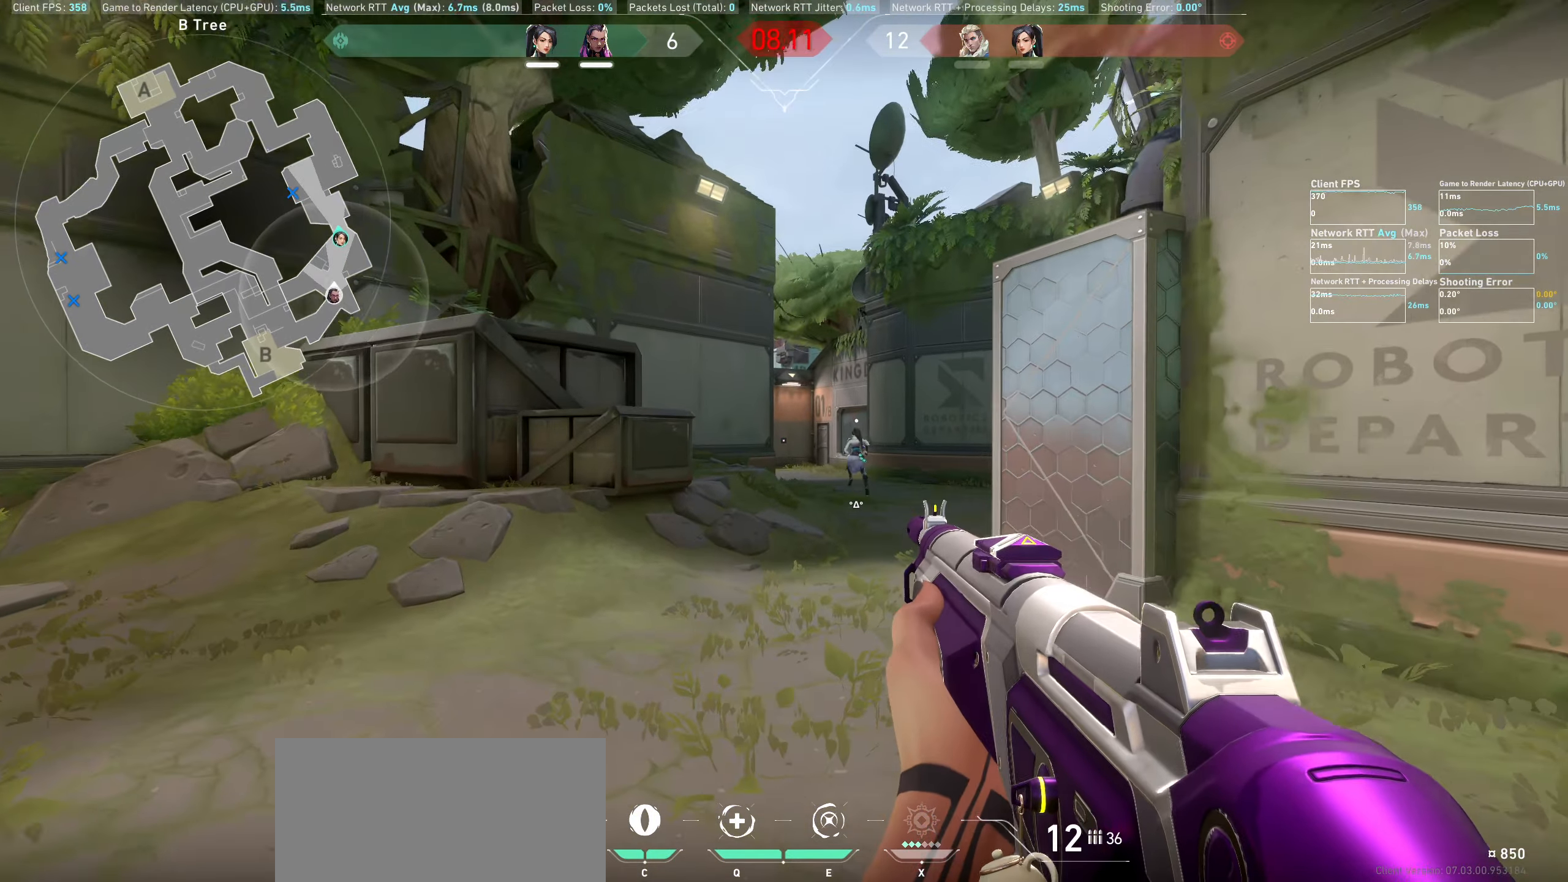
{"keys": ["w"], "mouse": [], "events": []}
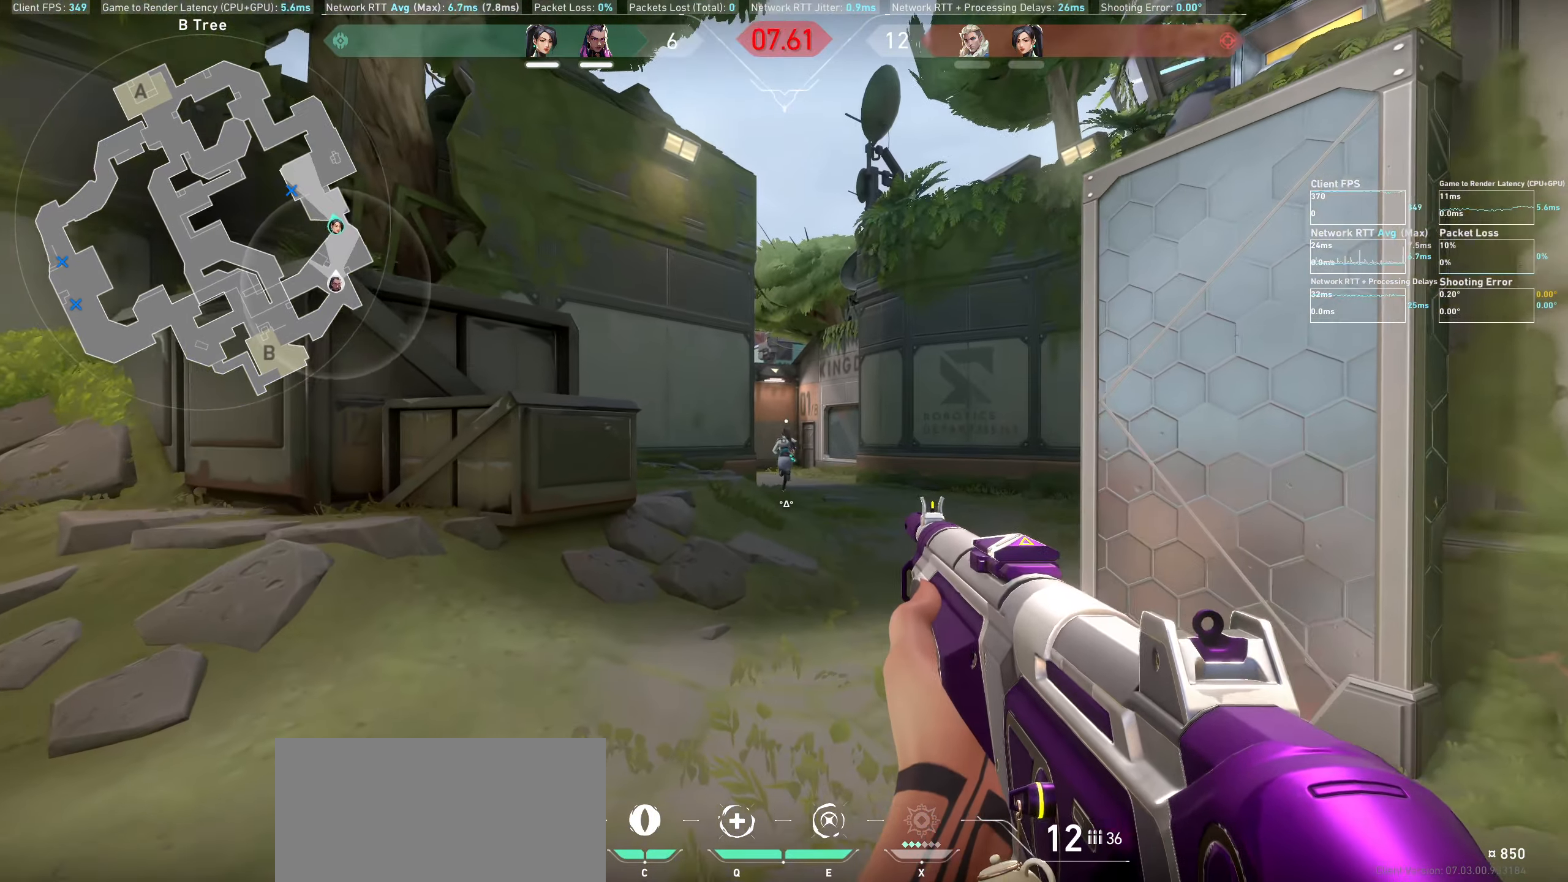
{"keys": ["d", "w"], "mouse": [], "events": [[466, "d", "down"]]}
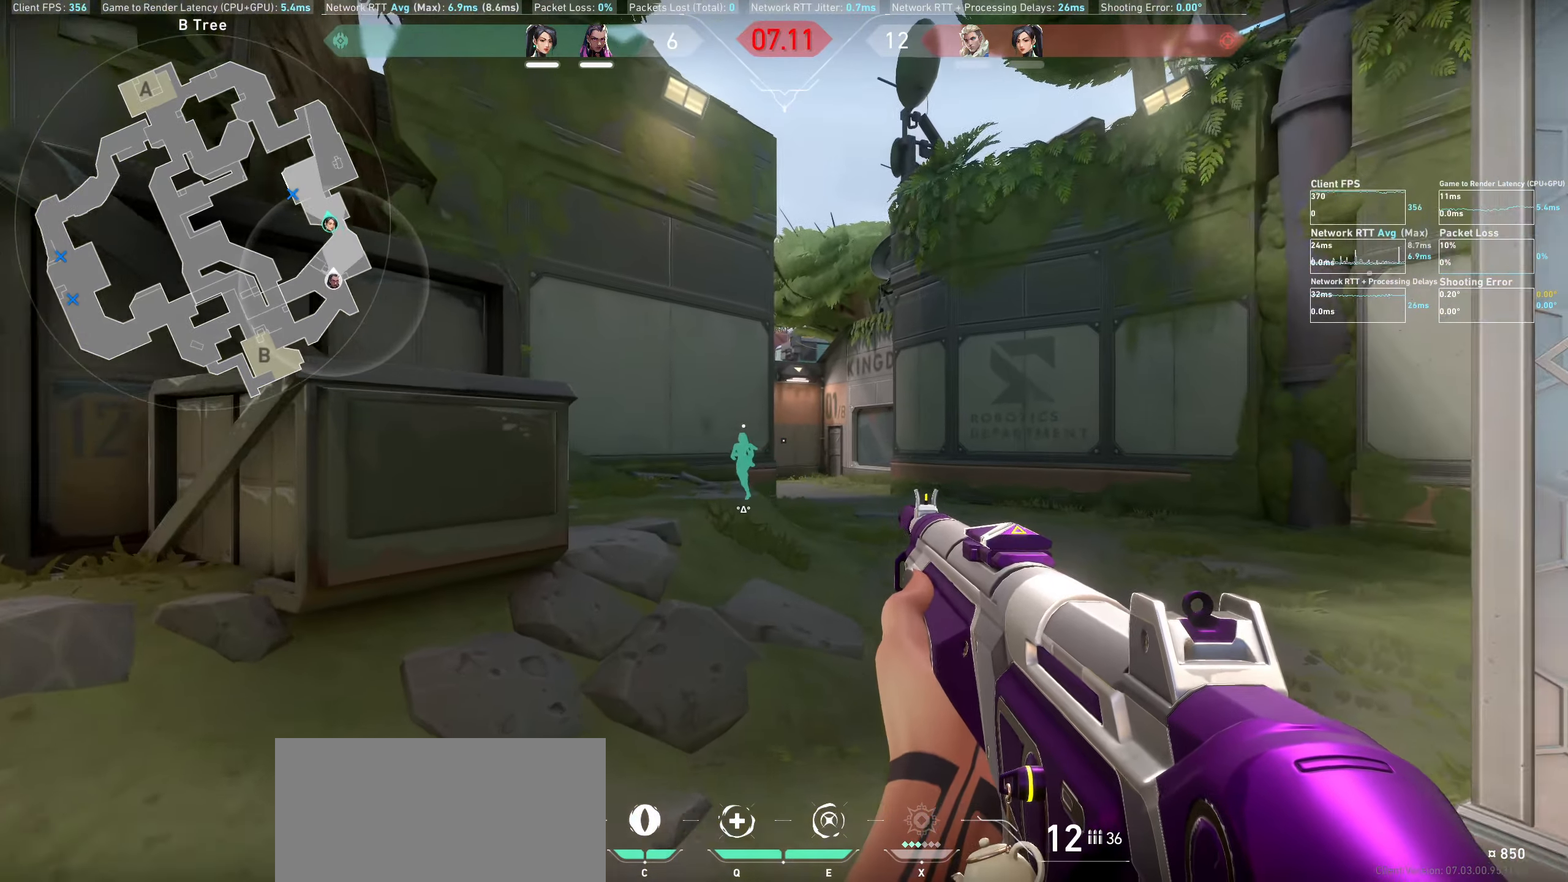
{"keys": ["d", "w"], "mouse": [], "events": []}
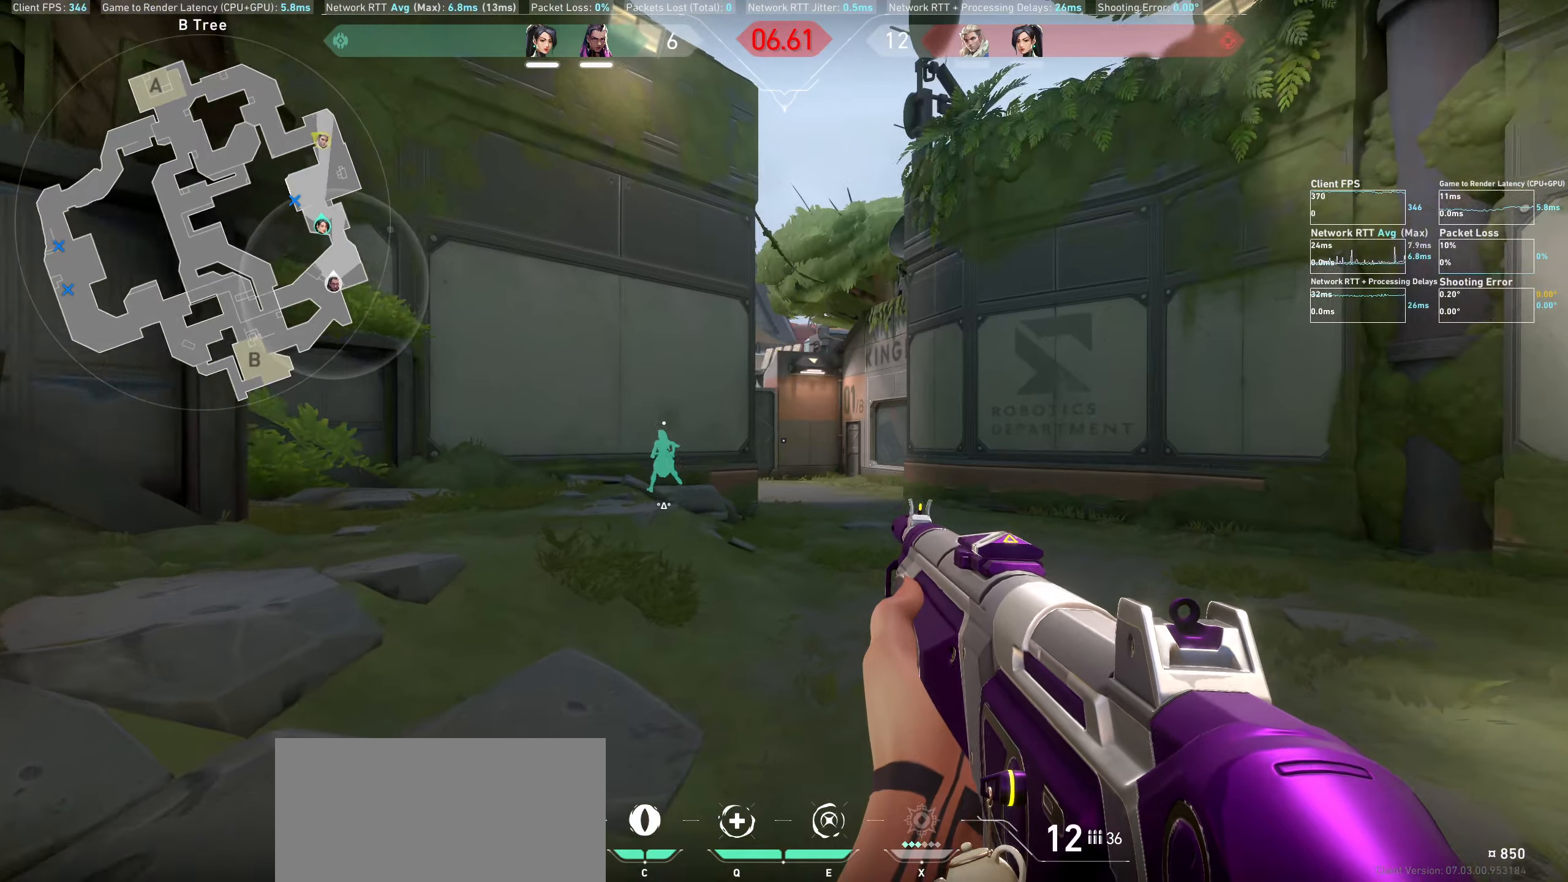
{"keys": ["d", "w"], "mouse": [], "events": []}
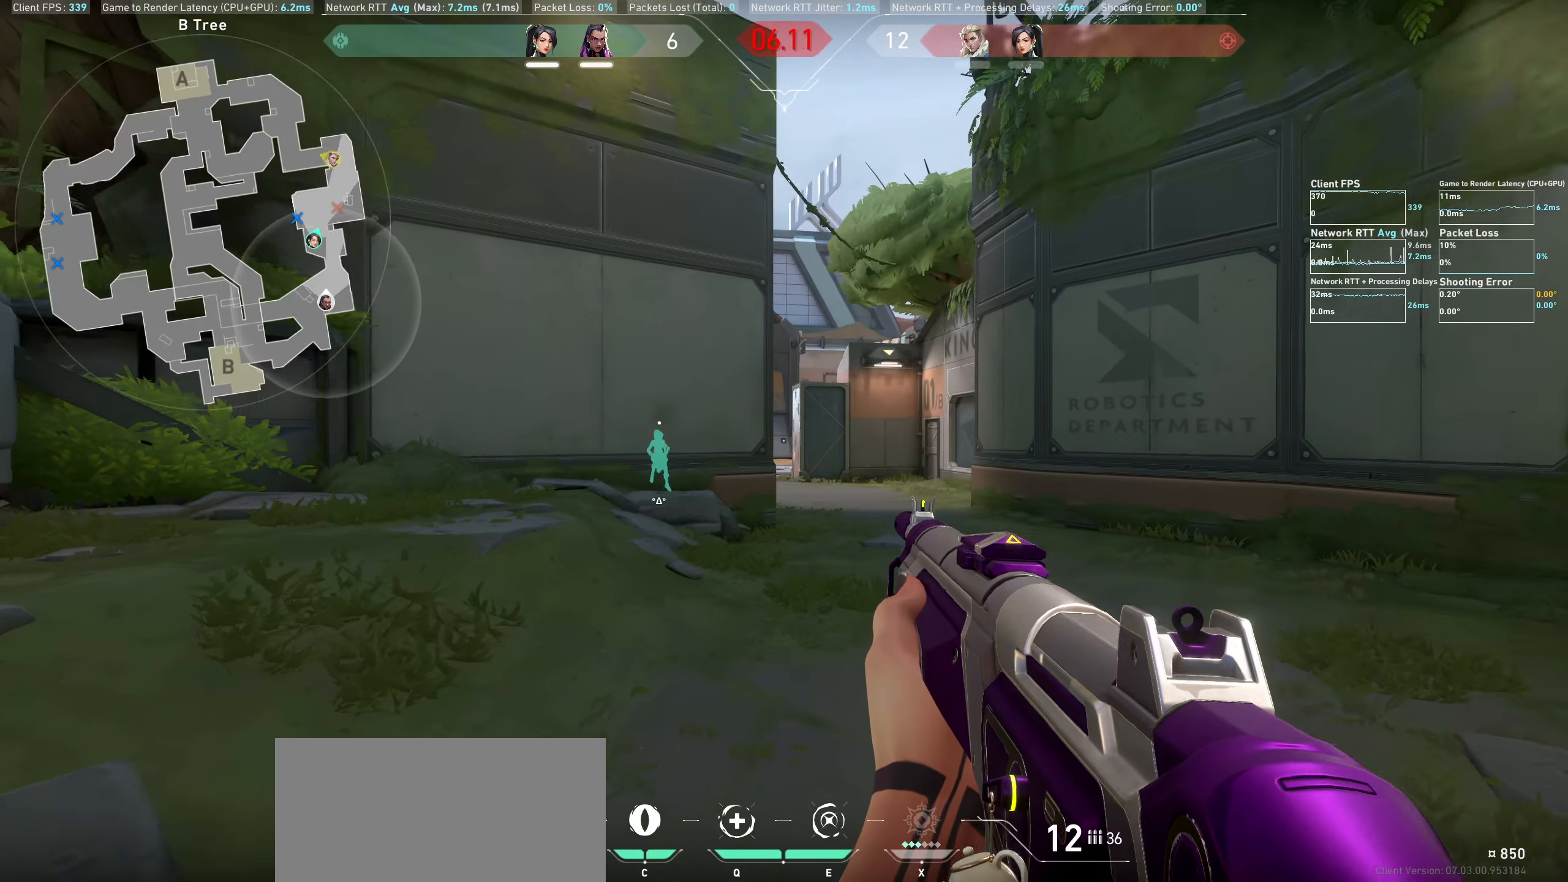
{"keys": ["d", "w"], "mouse": [], "events": []}
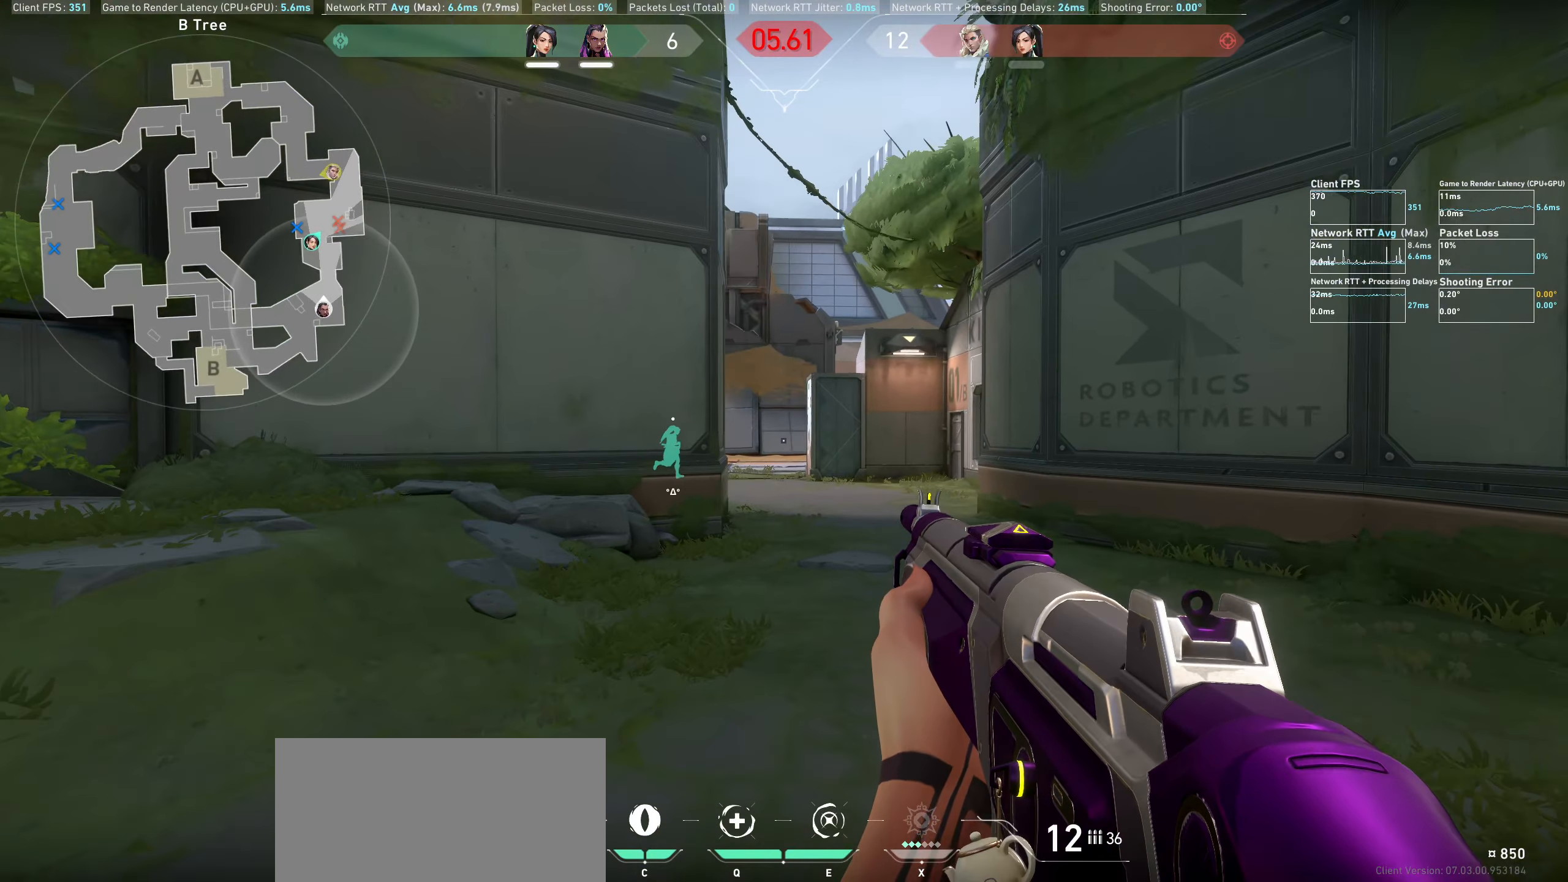
{"keys": ["w"], "mouse": [], "events": [[467, "d", "up"]]}
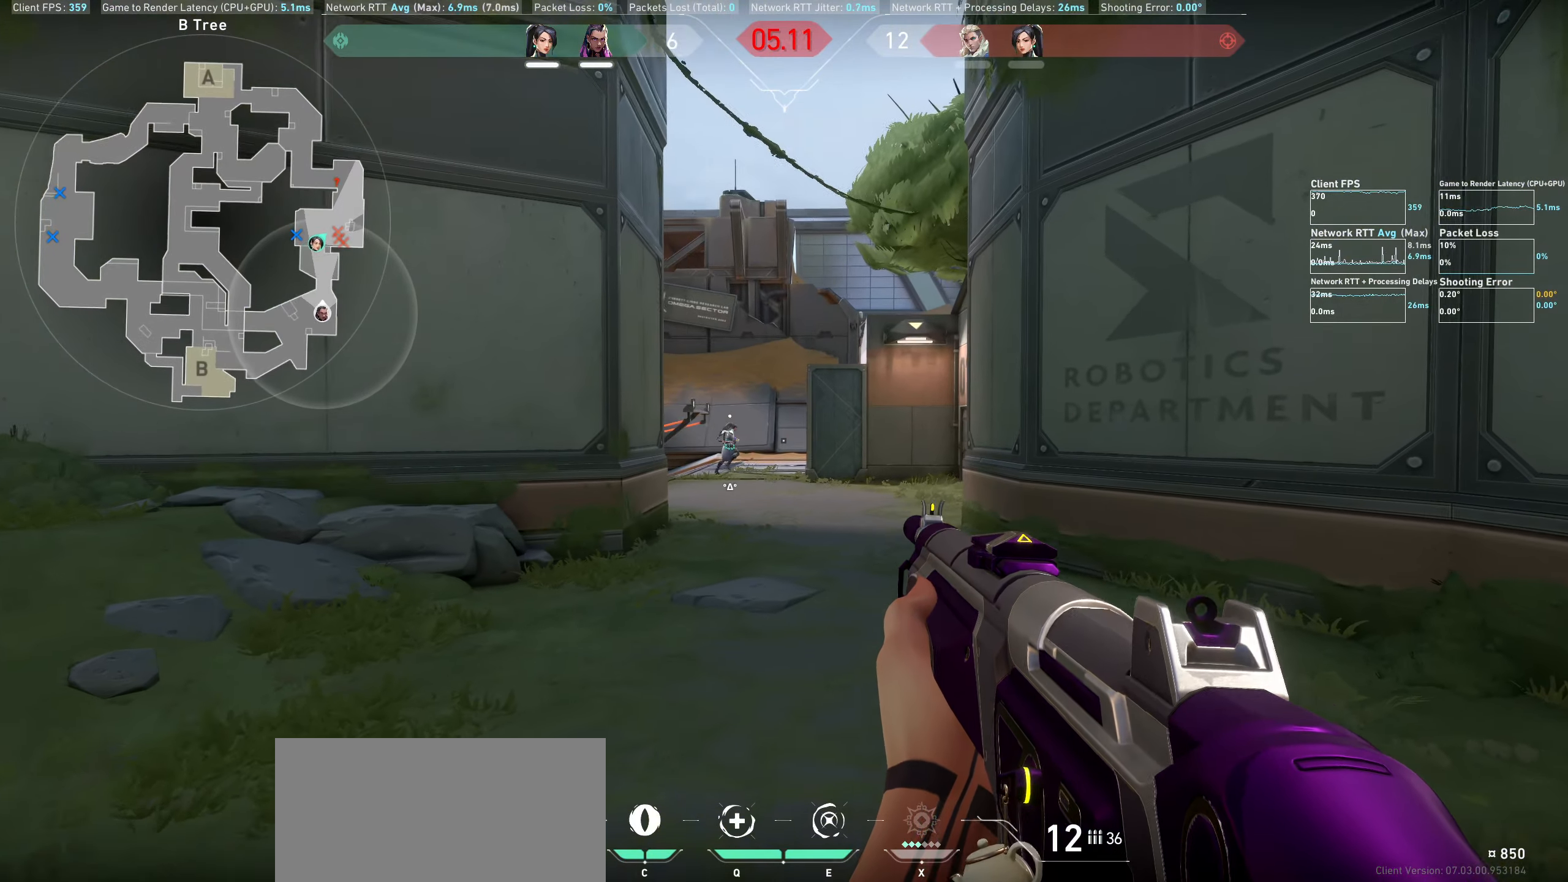
{"keys": ["w"], "mouse": [], "events": []}
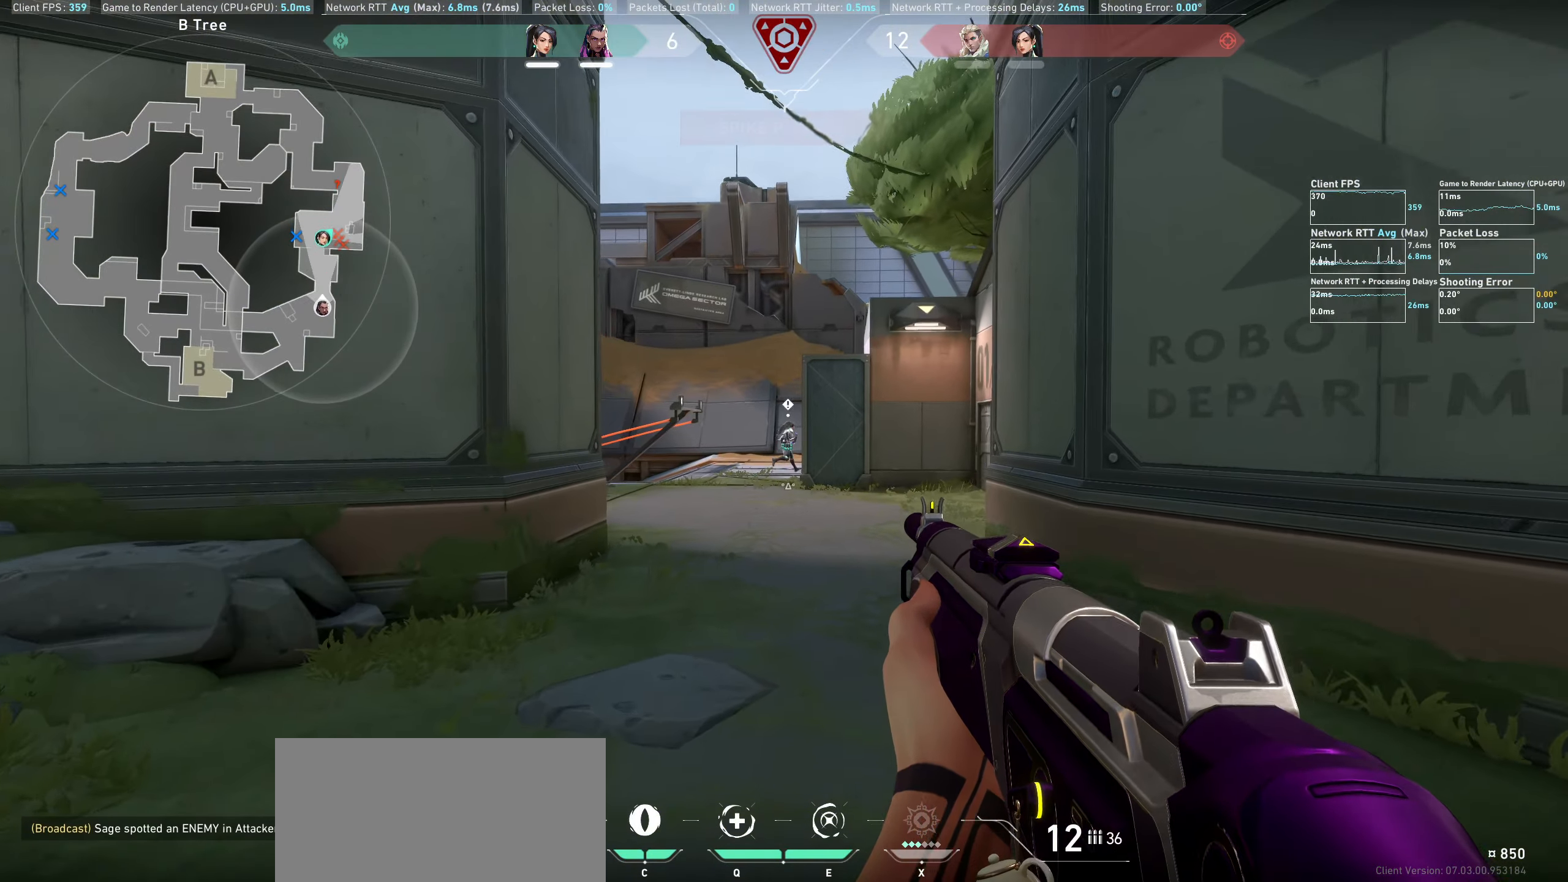
{"keys": ["d", "w"], "mouse": [], "events": [[300, "d", "down"]]}
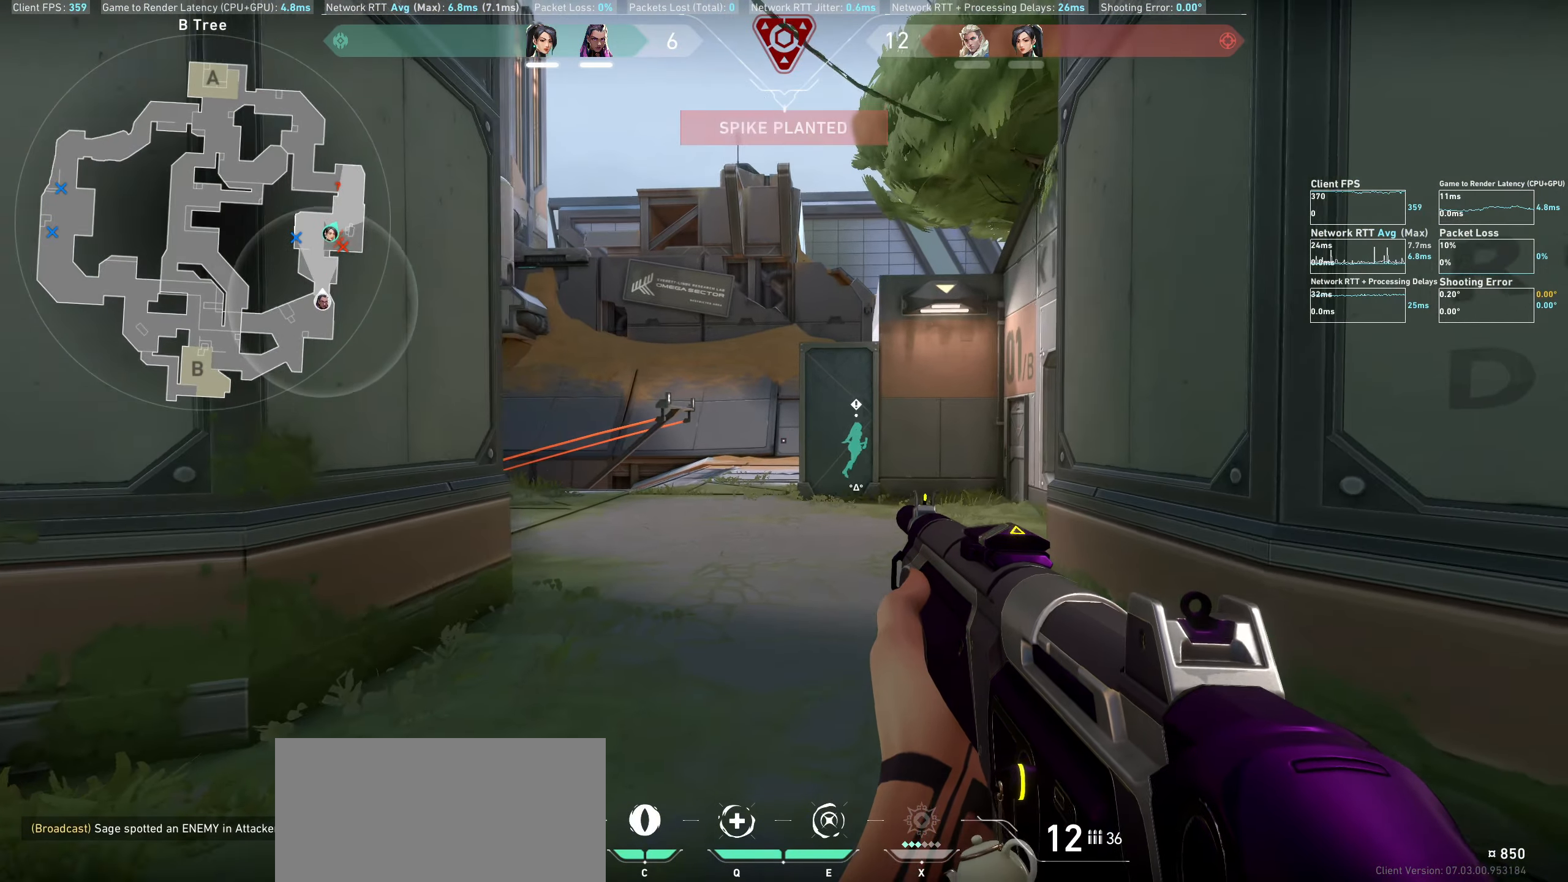
{"keys": ["w"], "mouse": [], "events": [[67, "d", "up"]]}
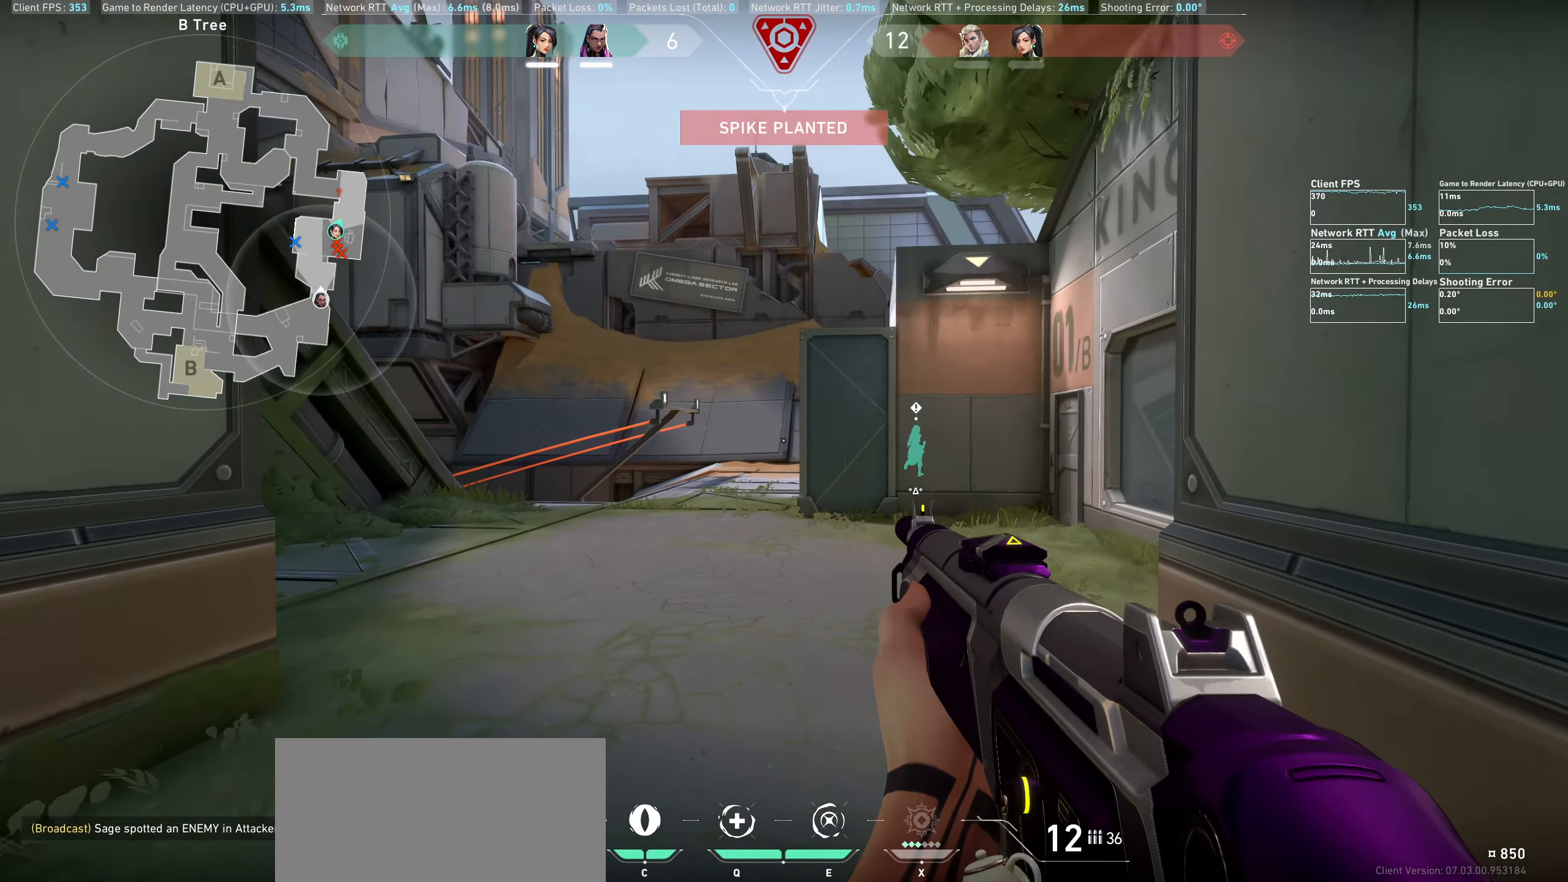
{"keys": ["w"], "mouse": [], "events": []}
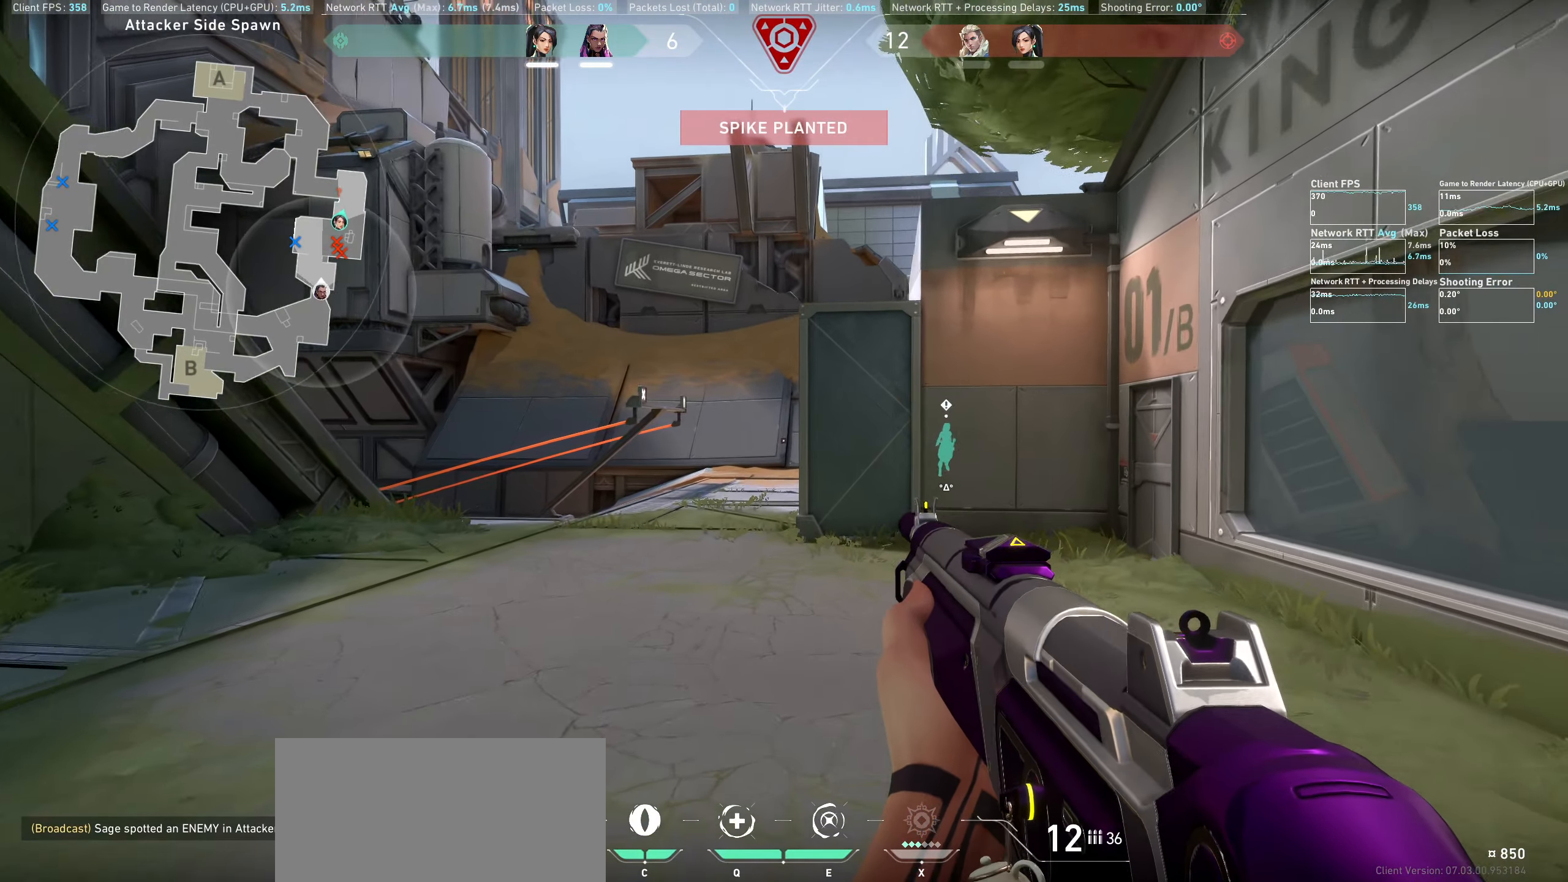
{"keys": ["a", "w"], "mouse": [], "events": [[167, "a", "down"]]}
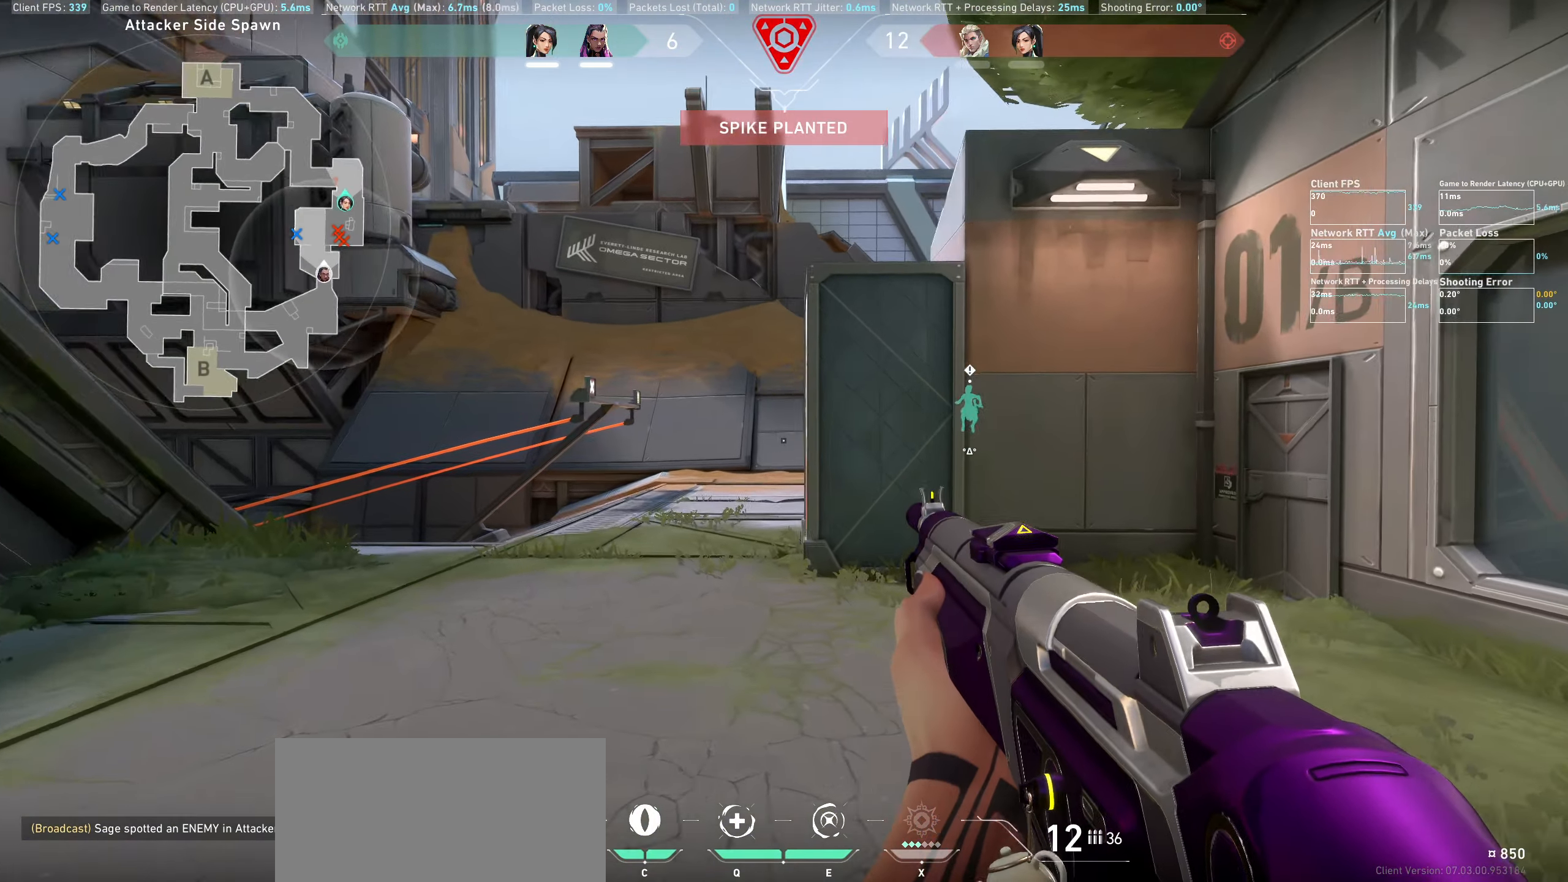
{"keys": ["a", "w"], "mouse": [], "events": []}
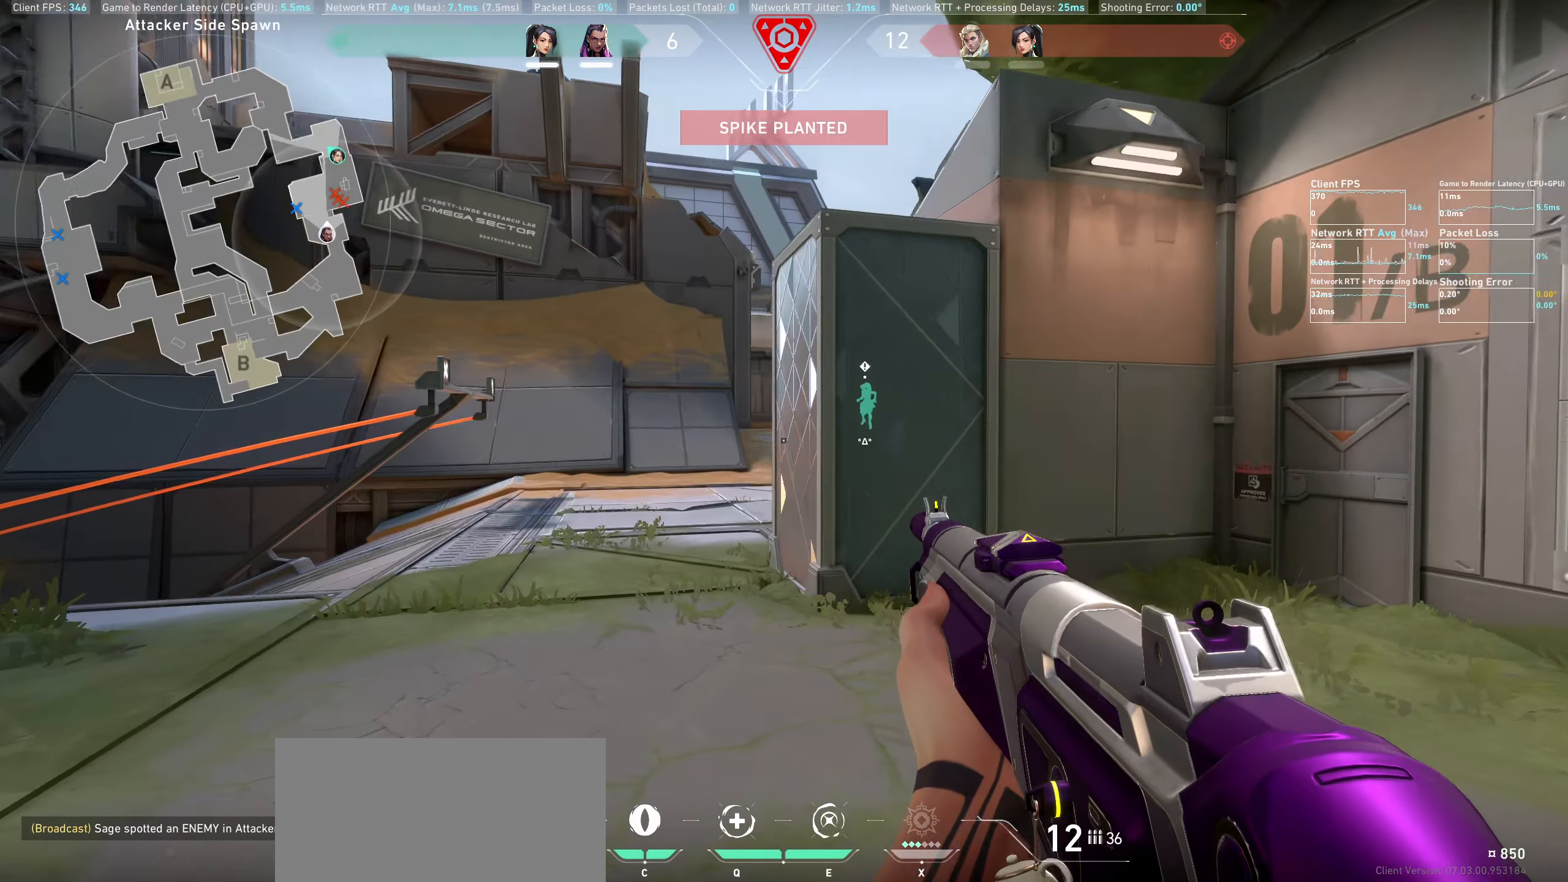
{"keys": ["a", "w"], "mouse": [], "events": []}
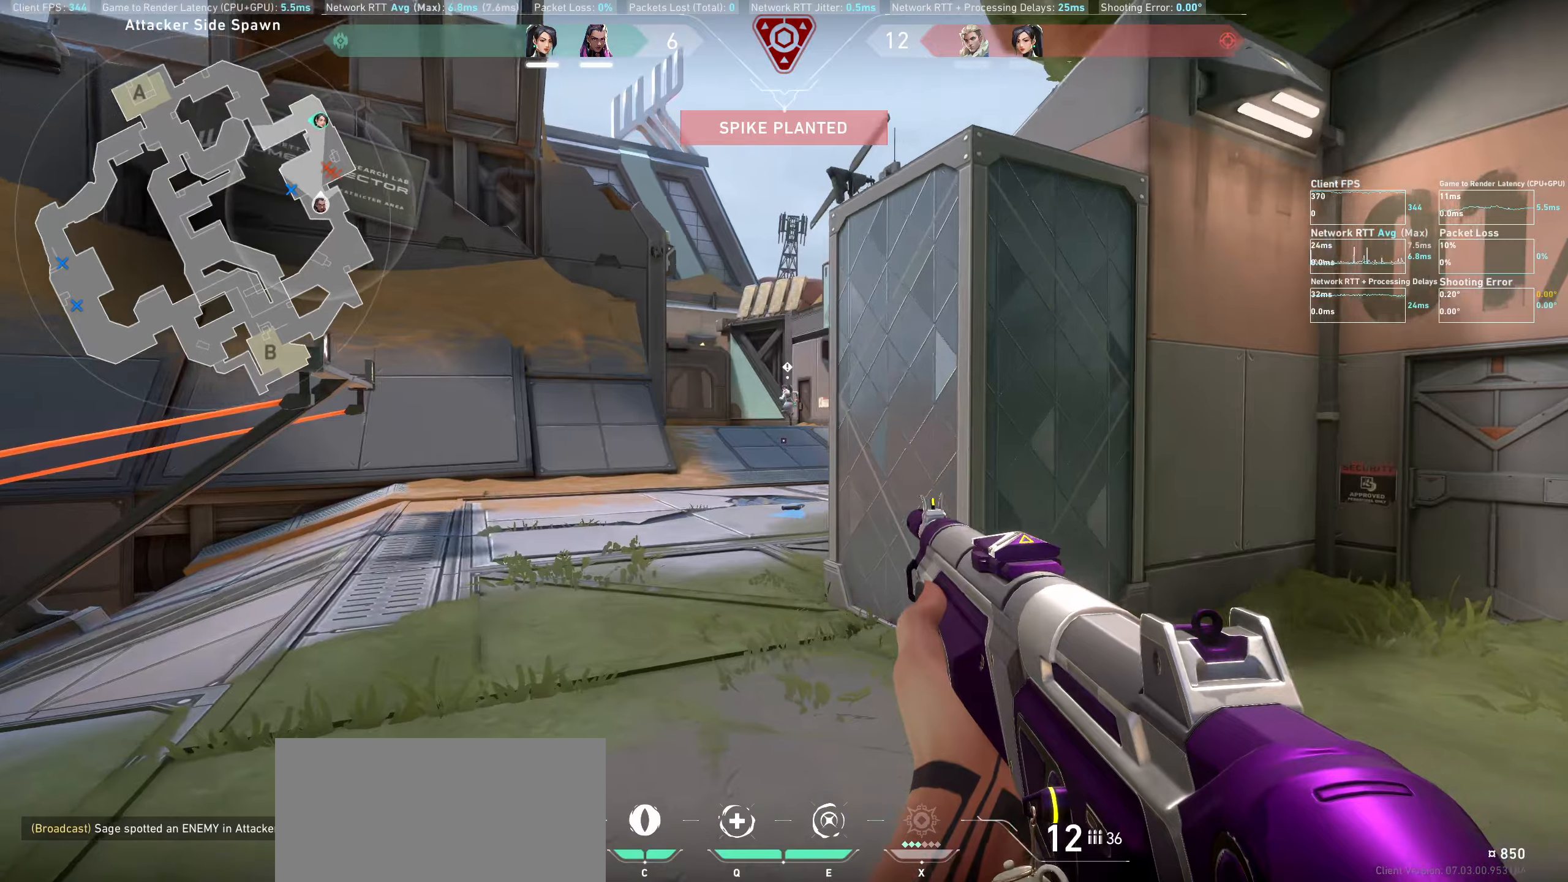
{"keys": ["w"], "mouse": [], "events": [[267, "a", "up"]]}
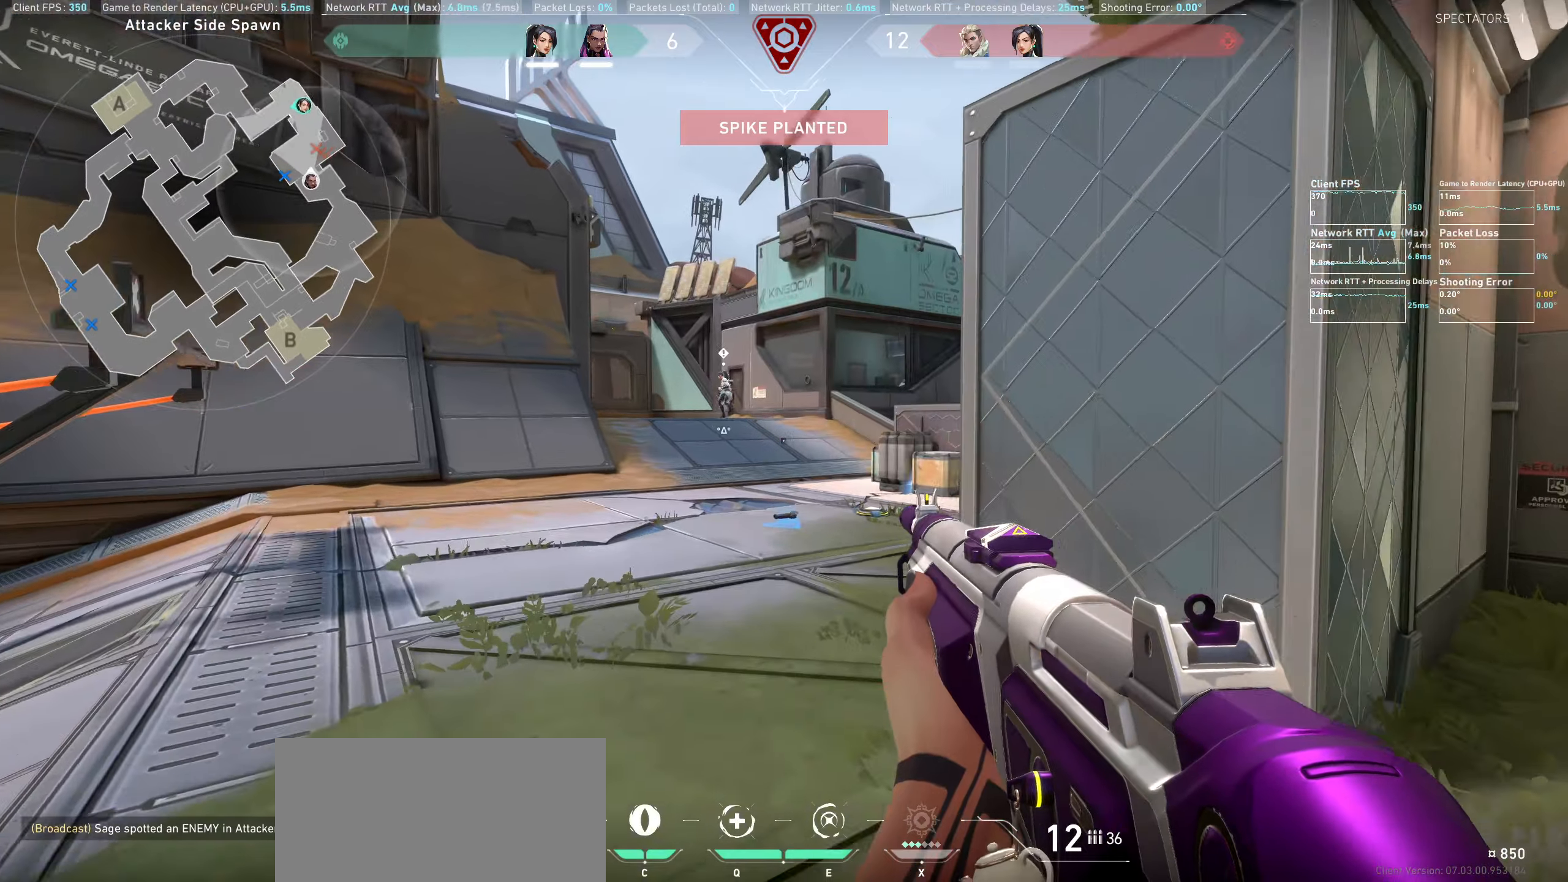
{"keys": ["w"], "mouse": [], "events": [[67, "a", "down"], [400, "a", "up"]]}
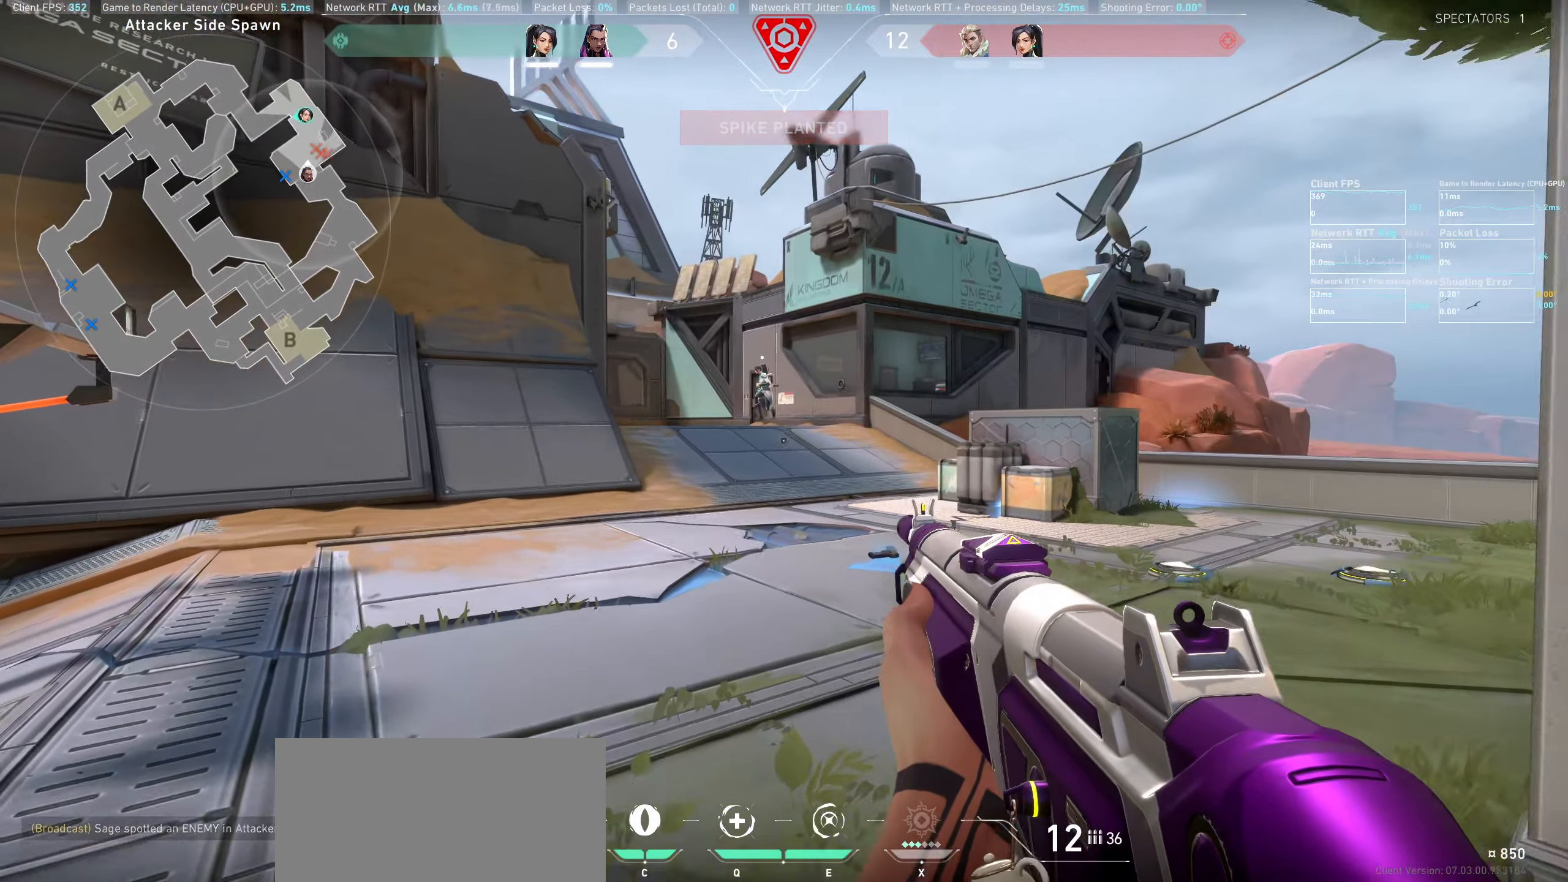
{"keys": ["w"], "mouse": [], "events": []}
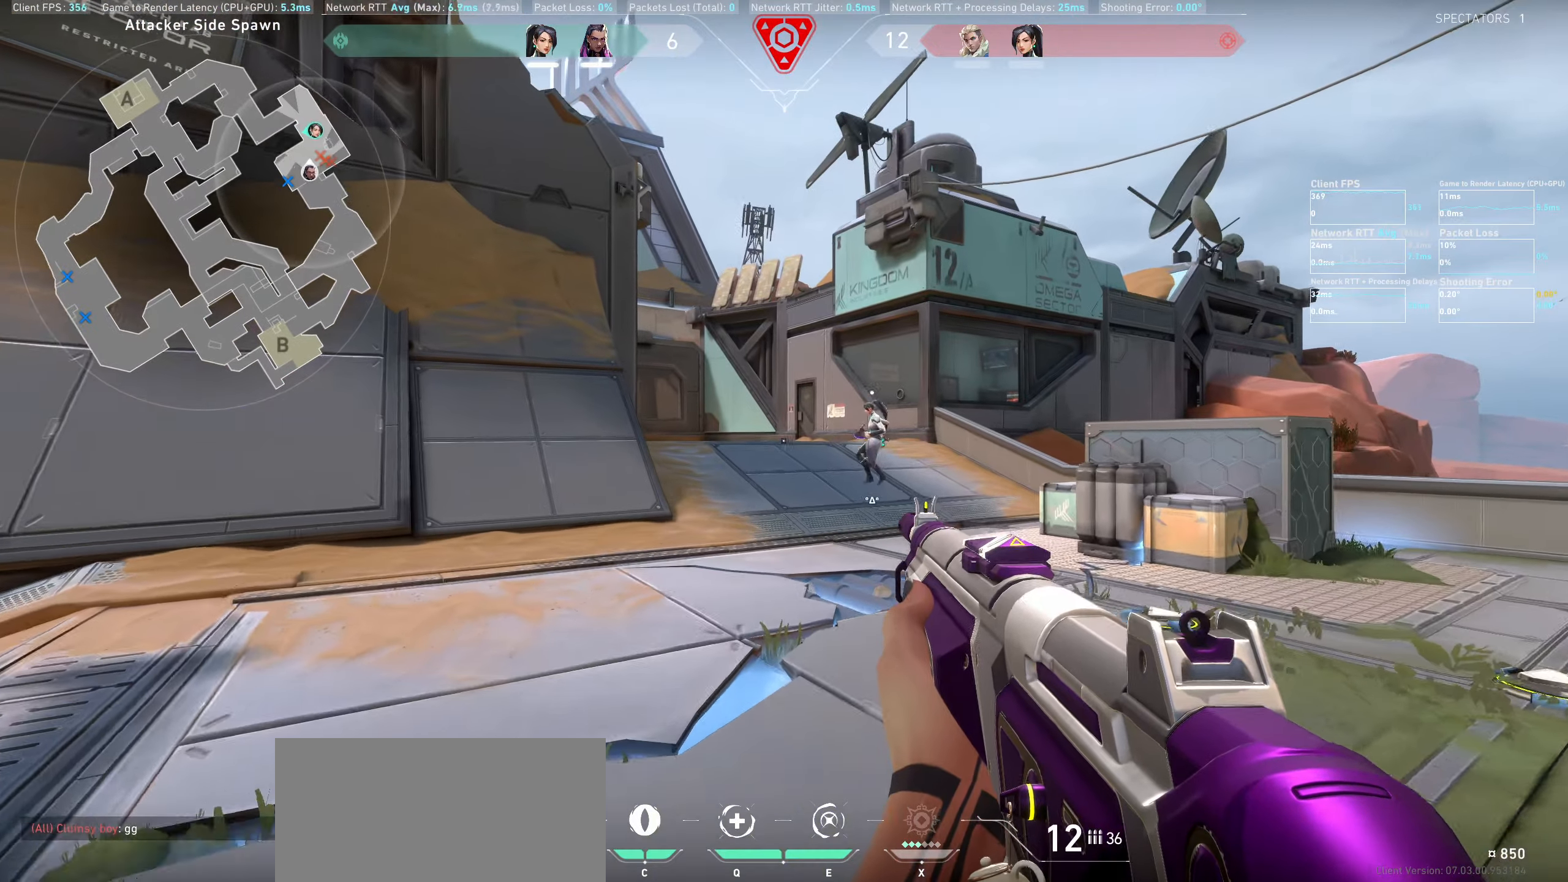
{"keys": ["shift", "w"], "mouse": [], "events": [[84, "shift", "down"]]}
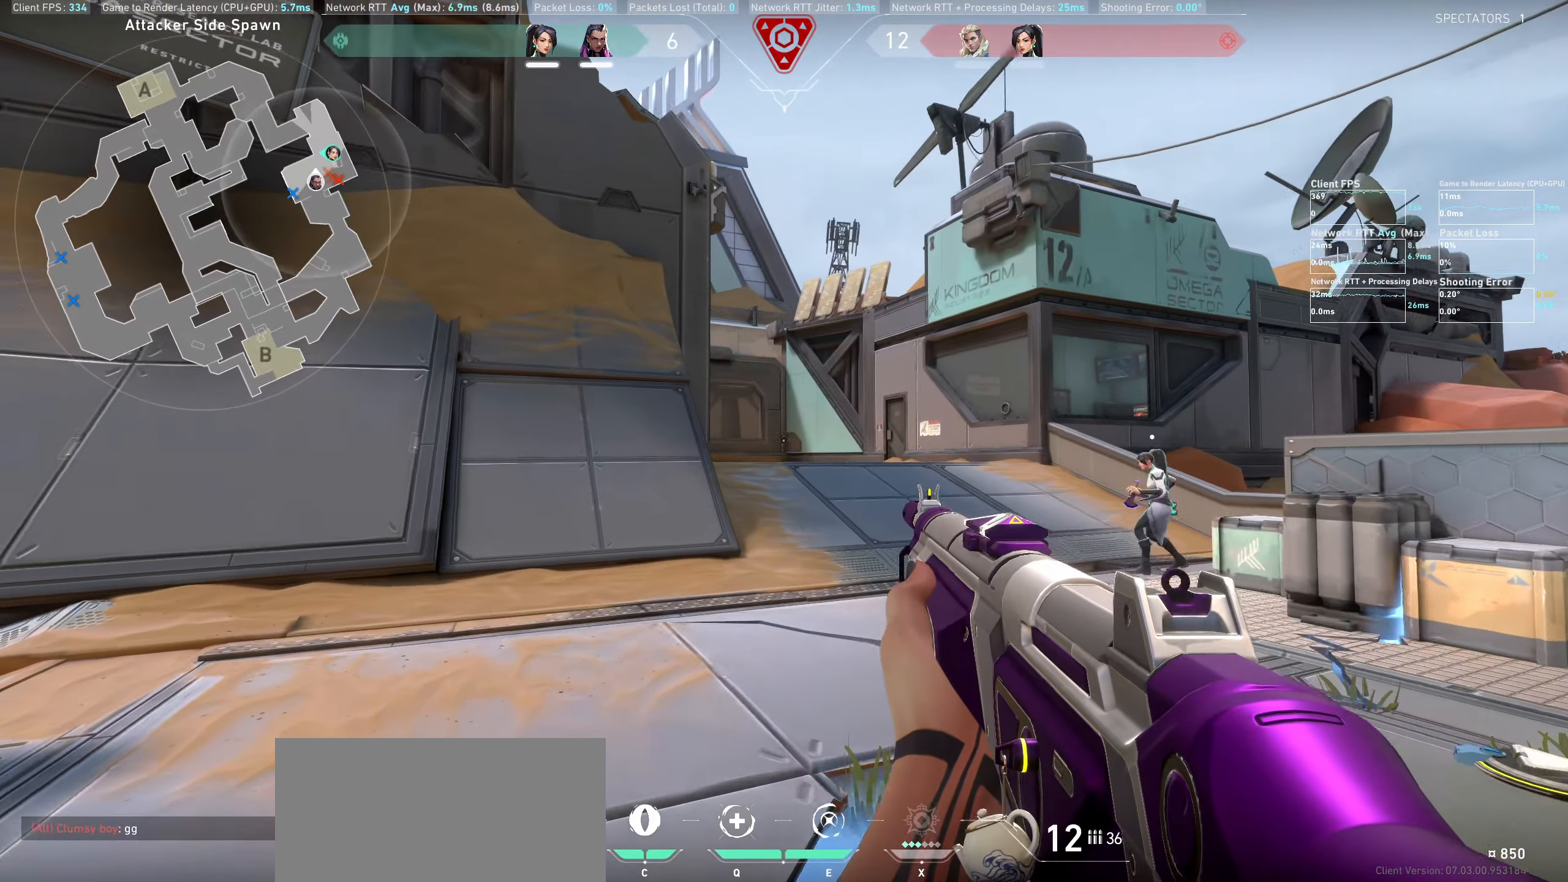
{"keys": ["shift", "w"], "mouse": [], "events": []}
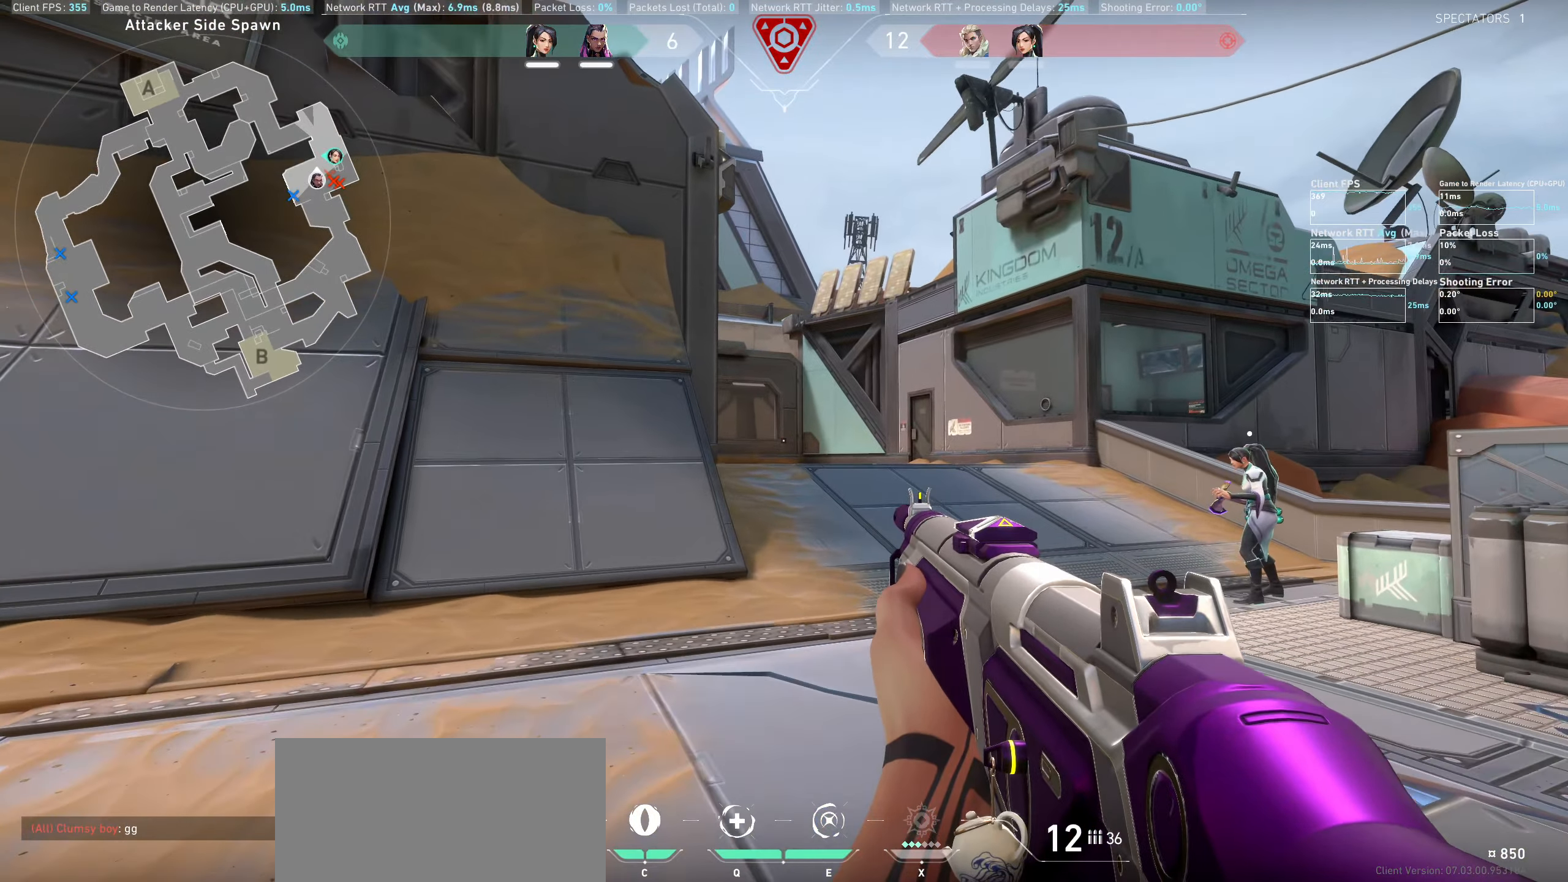
{"keys": ["shift", "w"], "mouse": [], "events": []}
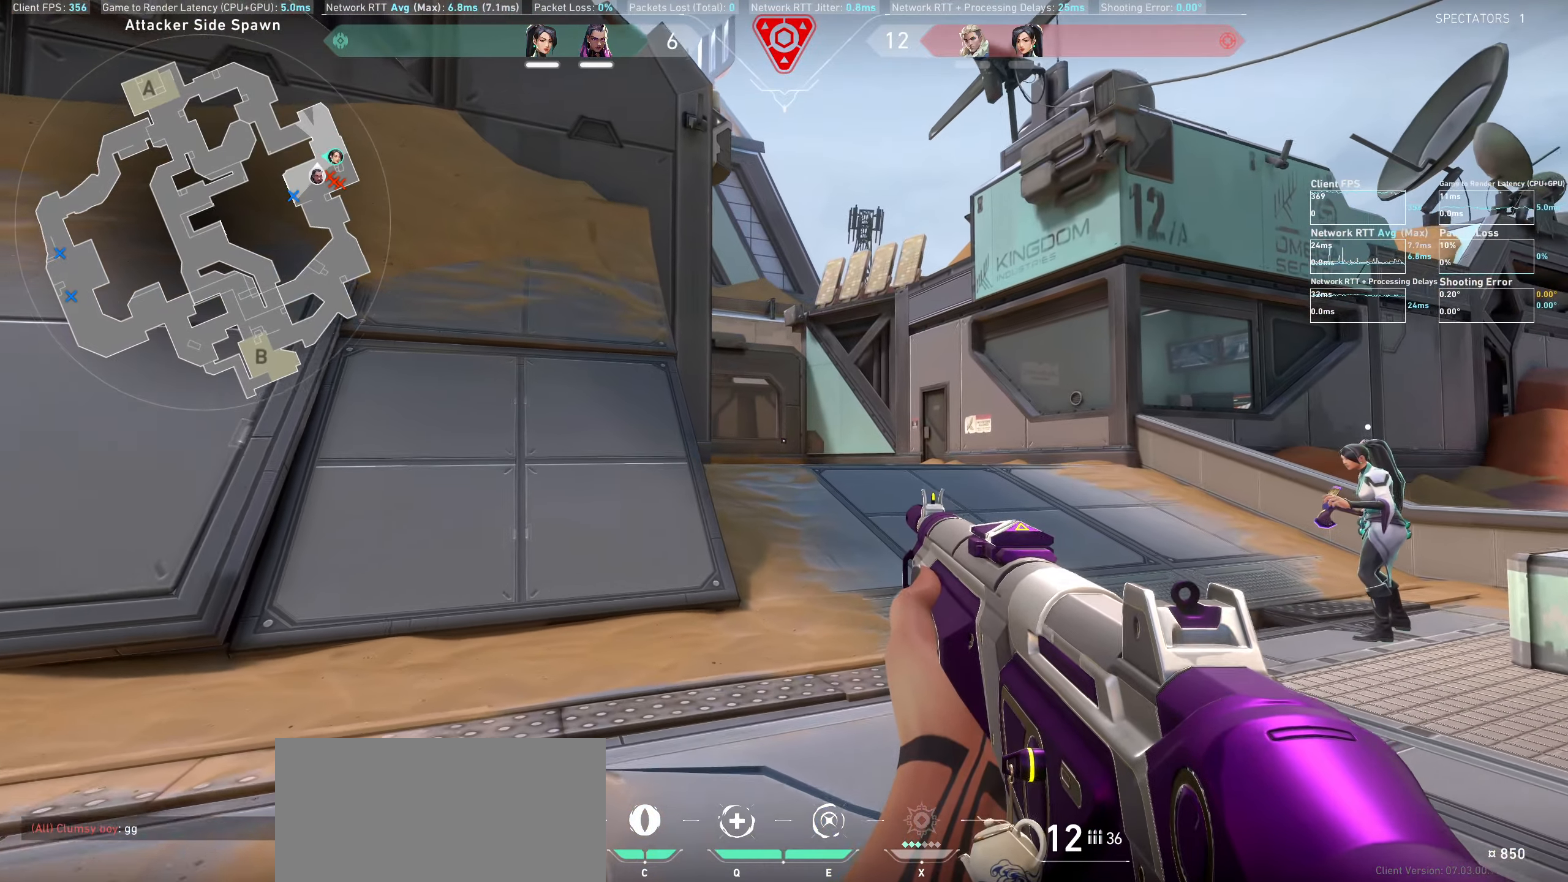
{"keys": ["d", "shift"], "mouse": [], "events": [[267, "d", "down"], [367, "w", "up"]]}
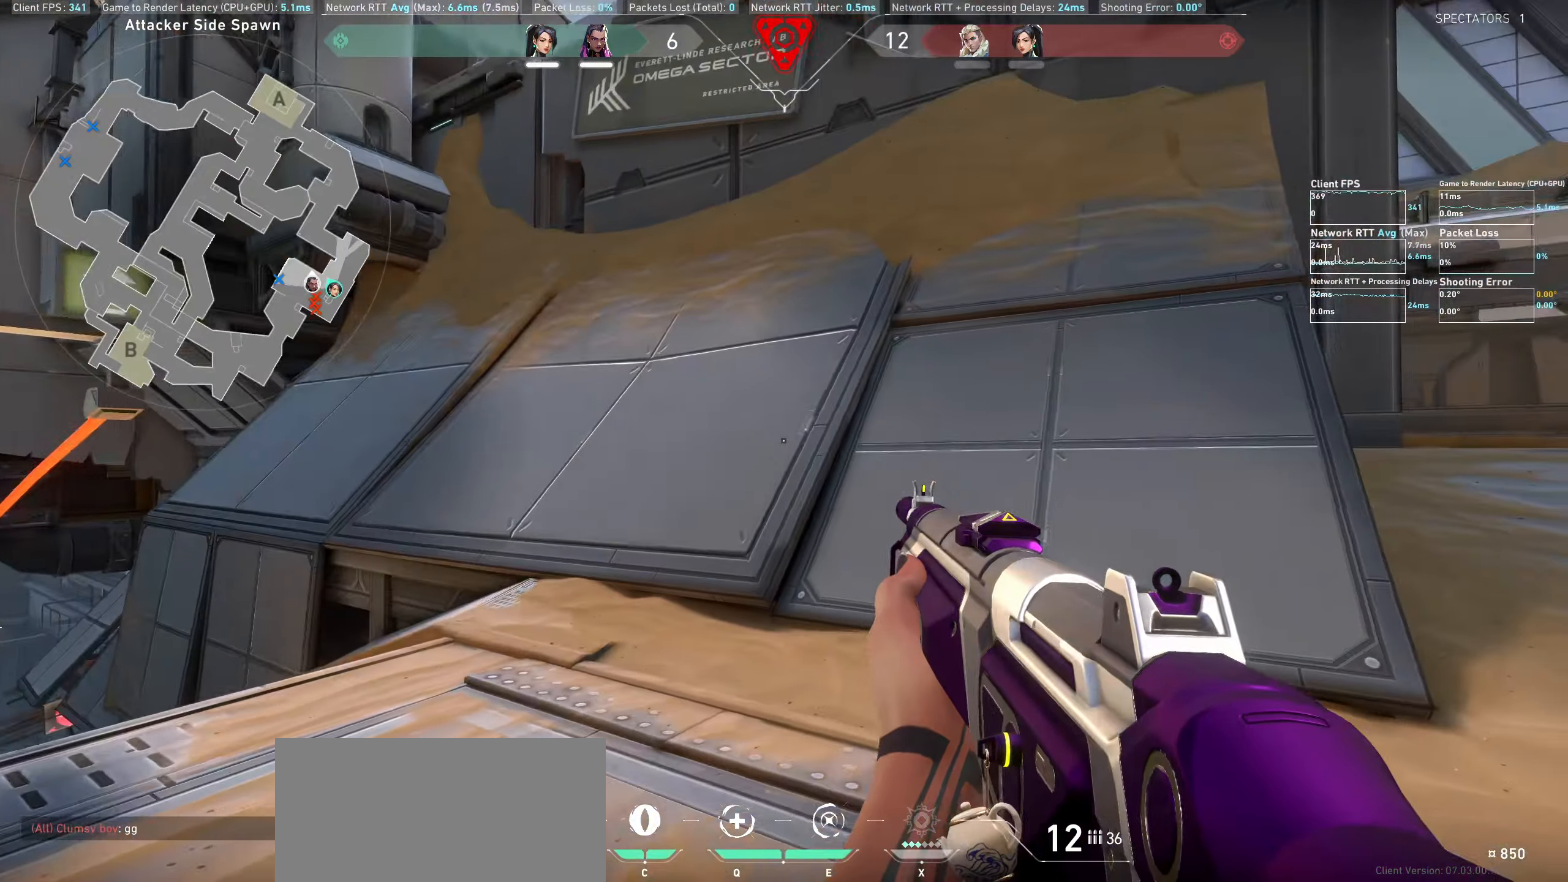
{"keys": ["d", "shift"], "mouse": [], "events": []}
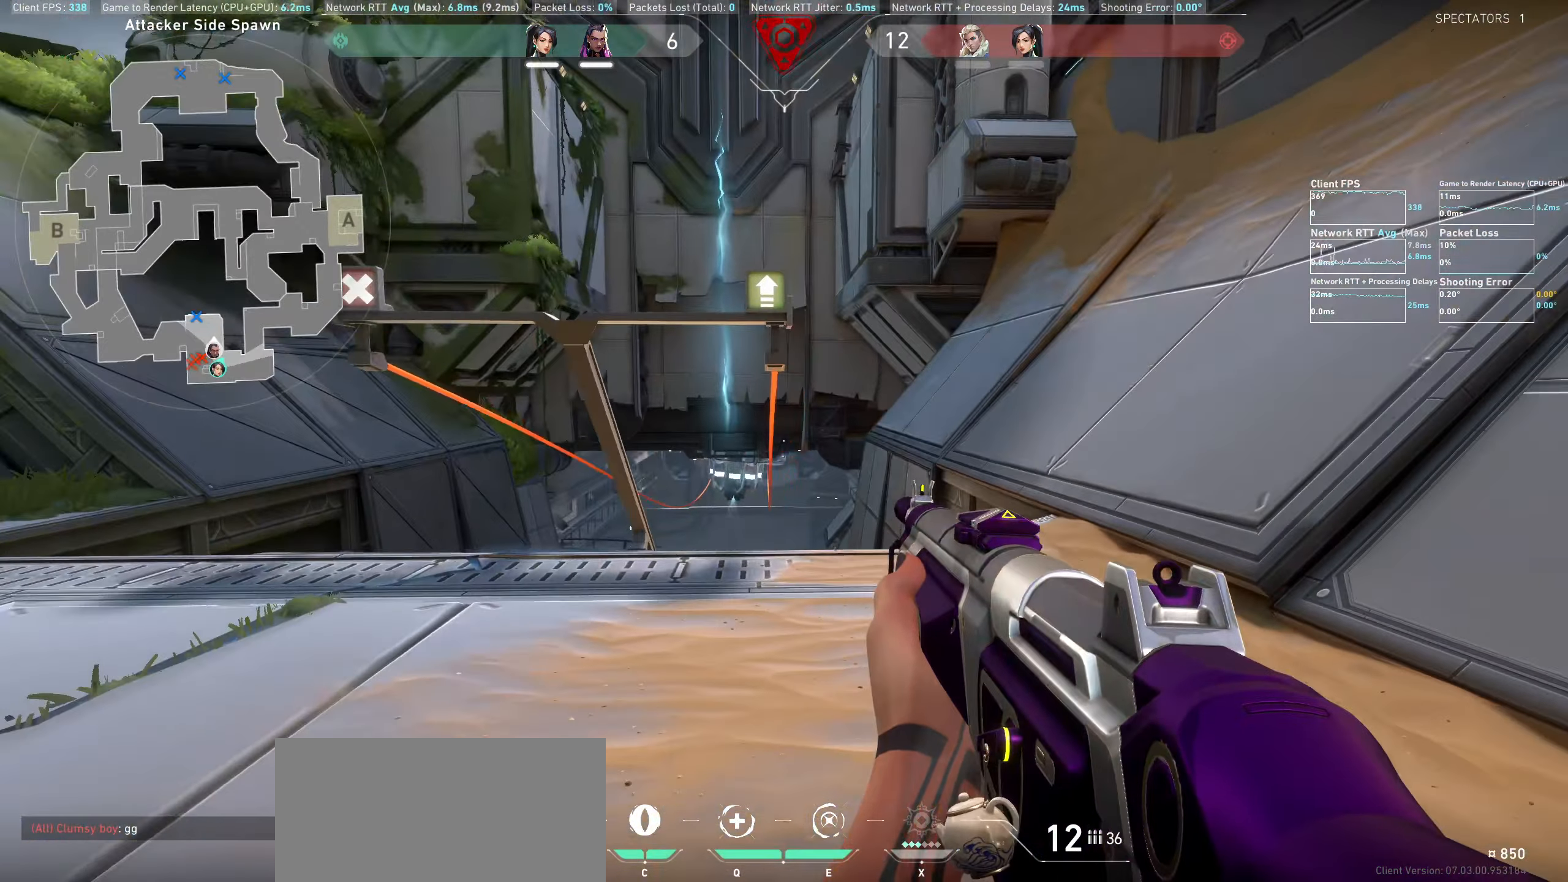
{"keys": ["d", "shift"], "mouse": [], "events": []}
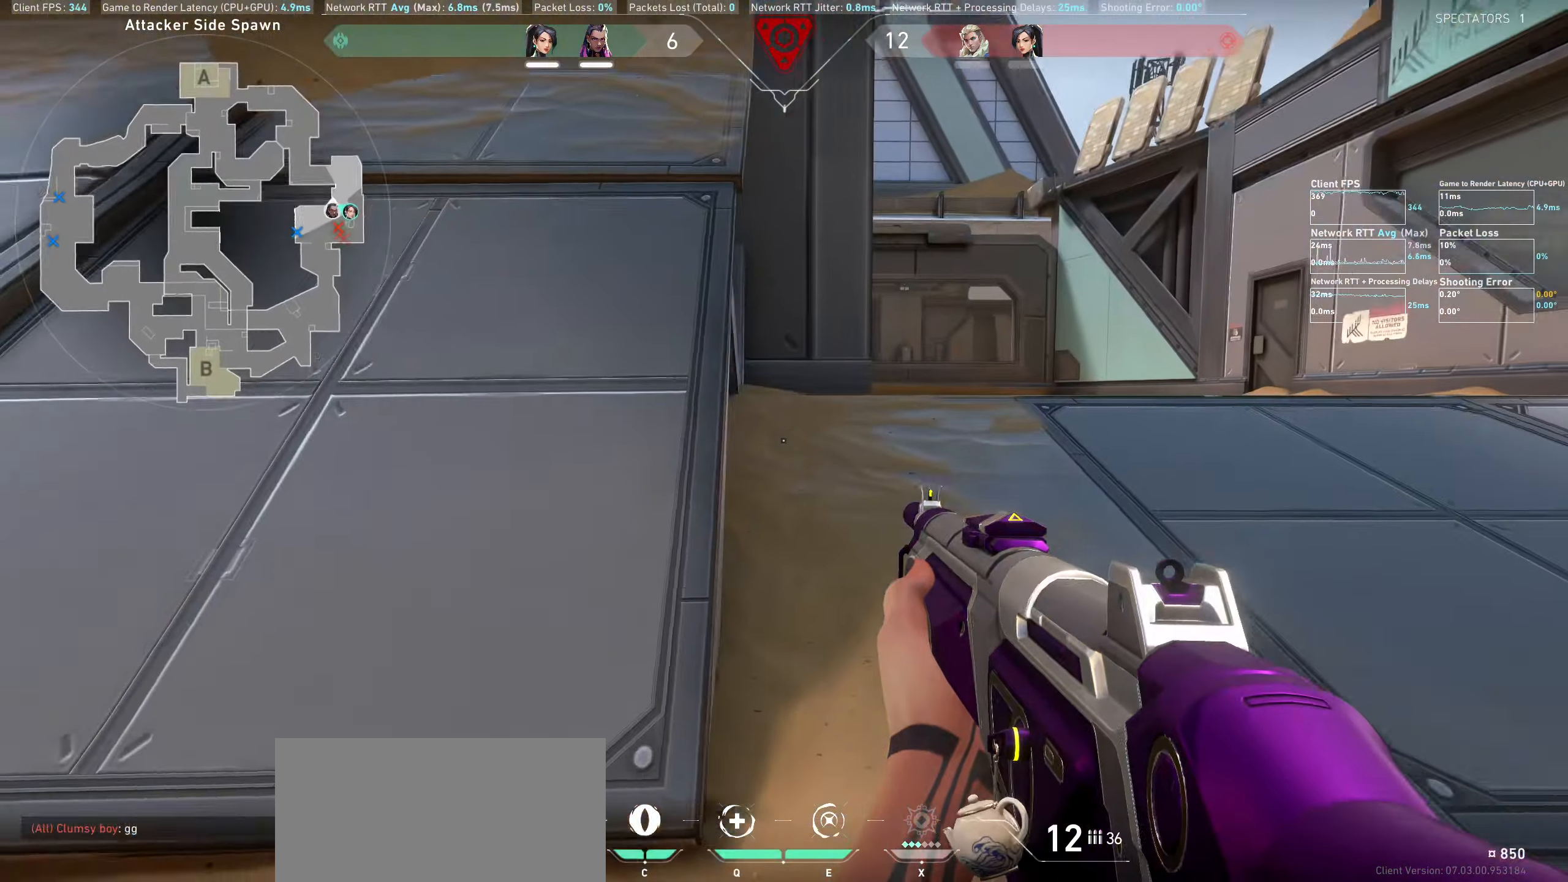
{"keys": ["shift", "w"], "mouse": [], "events": [[84, "w", "down"], [317, "d", "up"]]}
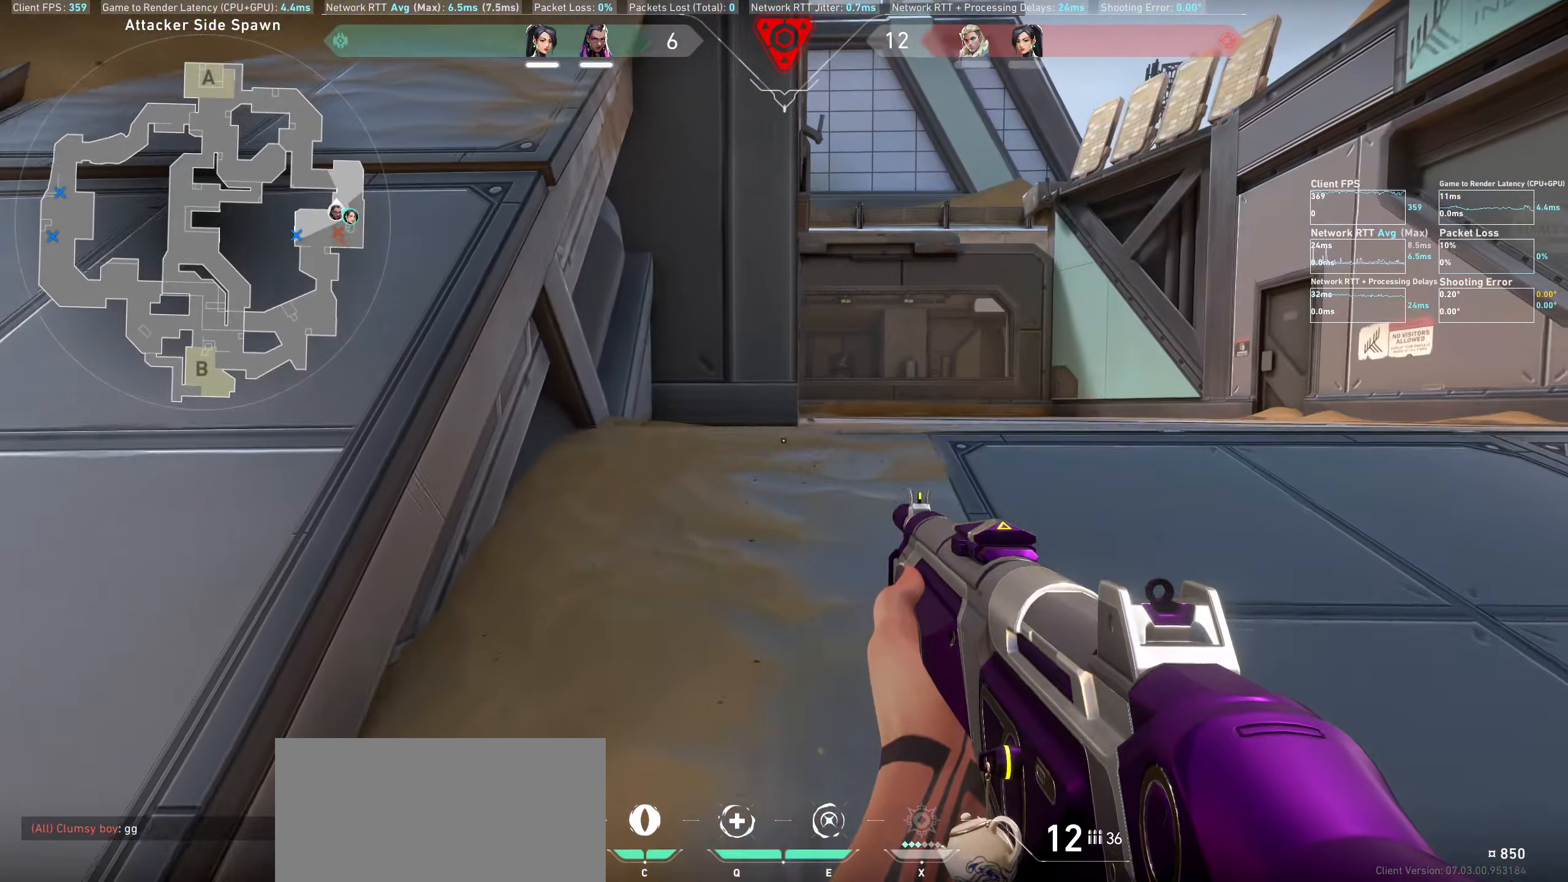
{"keys": ["d", "shift", "w"], "mouse": [], "events": [[450, "d", "down"]]}
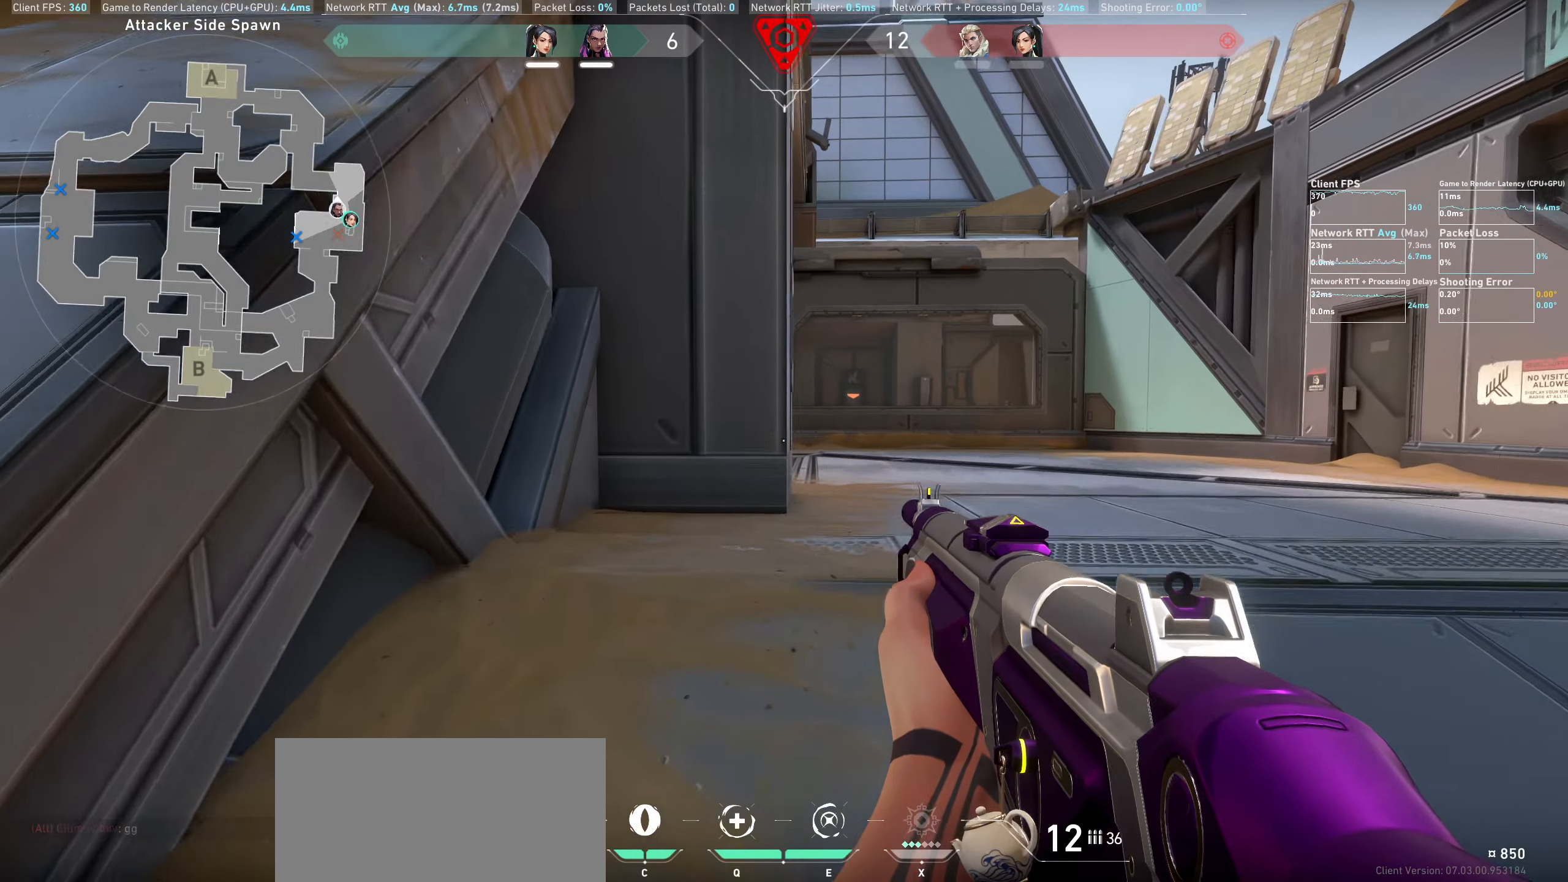
{"keys": ["d", "shift", "w"], "mouse": [], "events": []}